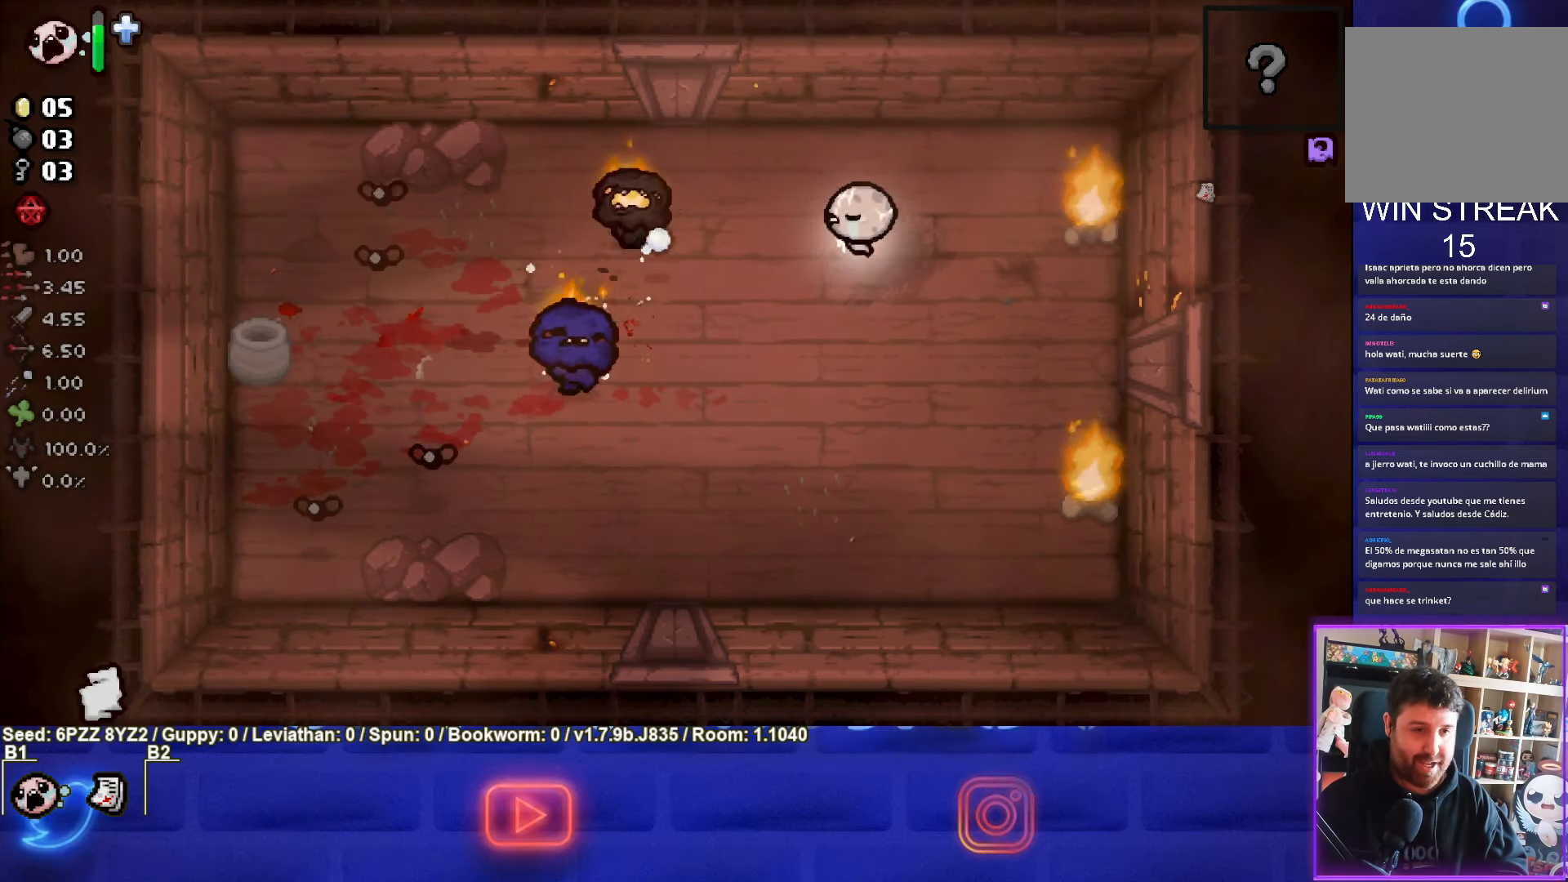
Gameplay with a controller (PlayStation layout); each line is a JSON object with the inputs held at the frame after it (dt_ms = milliseconds from this image to that frame). "events" lists button and stick changes between this image and that frame as [ms after this image, input, new state], when the widget could be followed in between. Not read: L3 R3 other_buttons right_stick.
{"dt_ms": 500, "buttons": [], "left_stick": "center", "events": [[200, "left_stick", "down-right"], [350, "left_stick", "down"], [400, "SQUARE", "up"], [500, "left_stick", "center"]]}
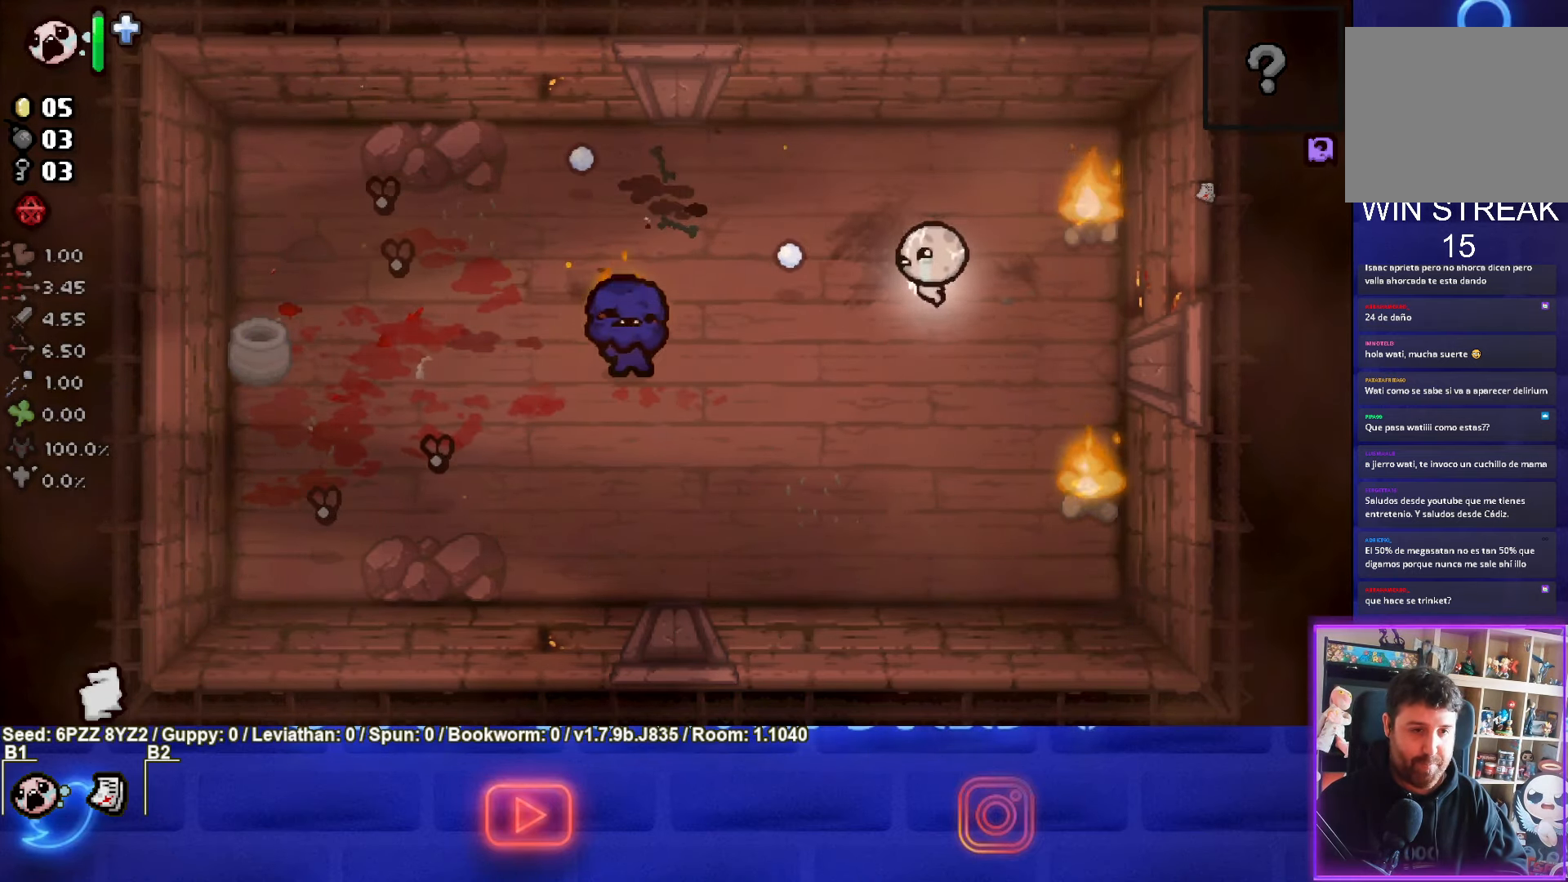
{"dt_ms": 500, "buttons": [], "left_stick": "center", "events": [[50, "left_stick", "up-right"], [184, "left_stick", "center"], [250, "left_stick", "up-left"], [433, "left_stick", "center"]]}
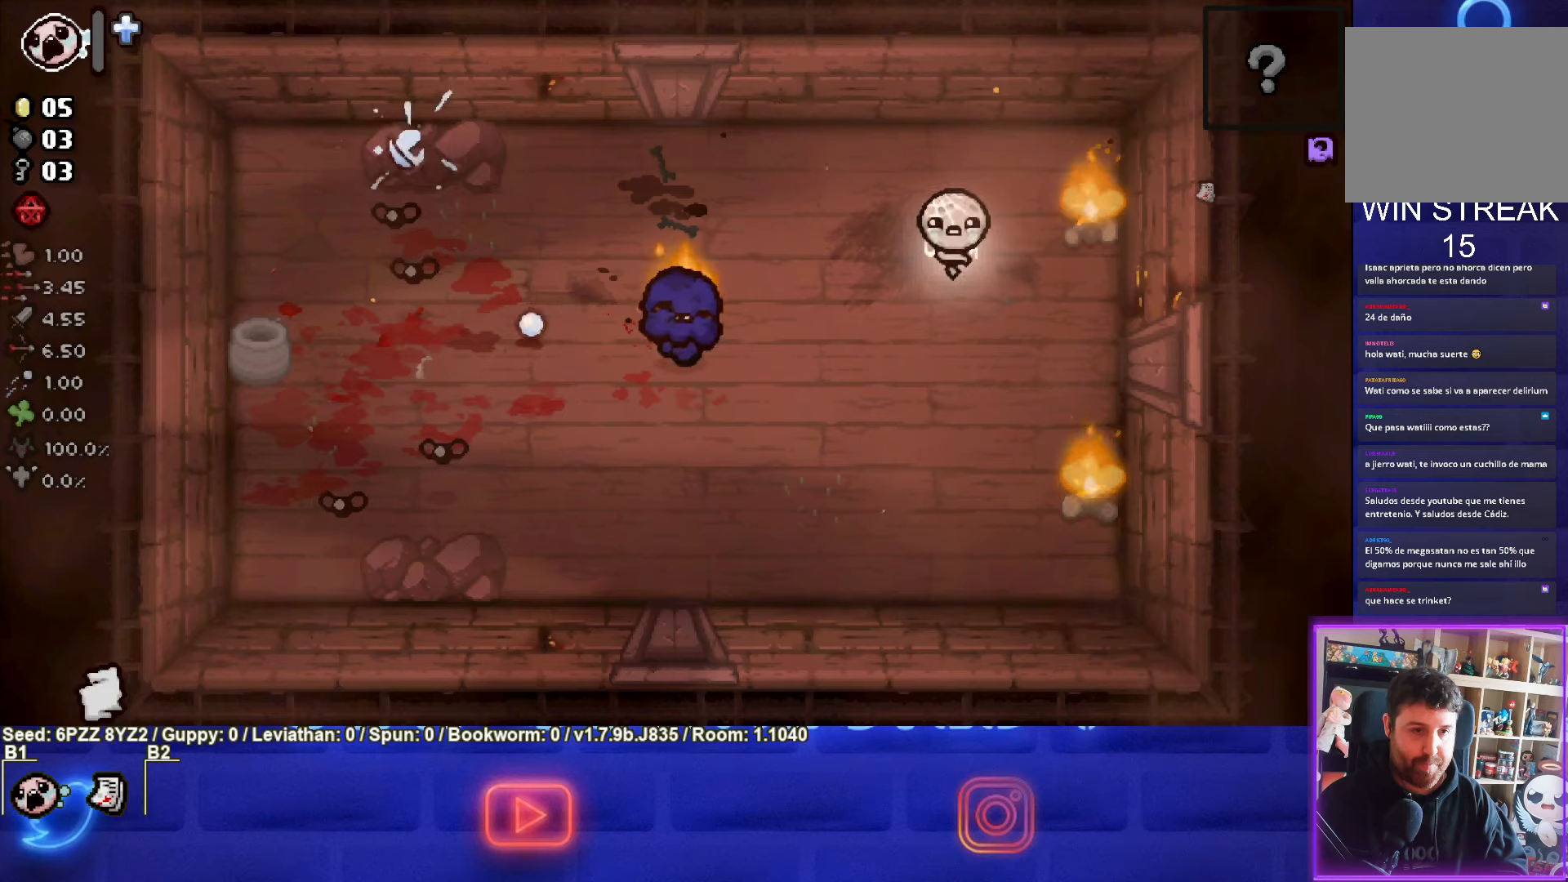
{"dt_ms": 500, "buttons": ["SQUARE"], "left_stick": "right"}
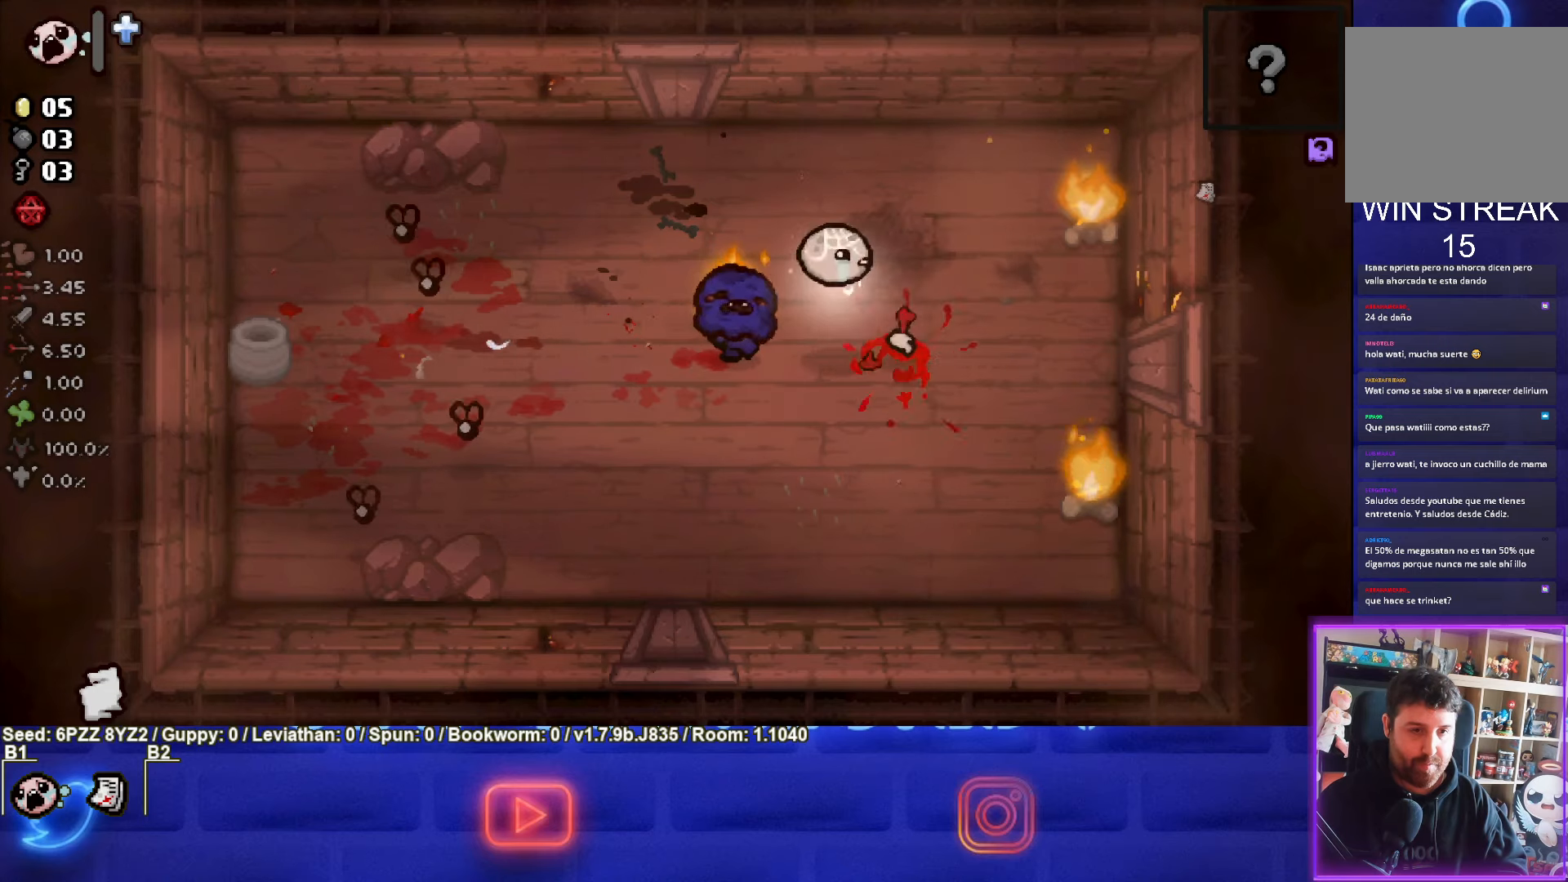
{"dt_ms": 1000, "buttons": [], "left_stick": "up-left"}
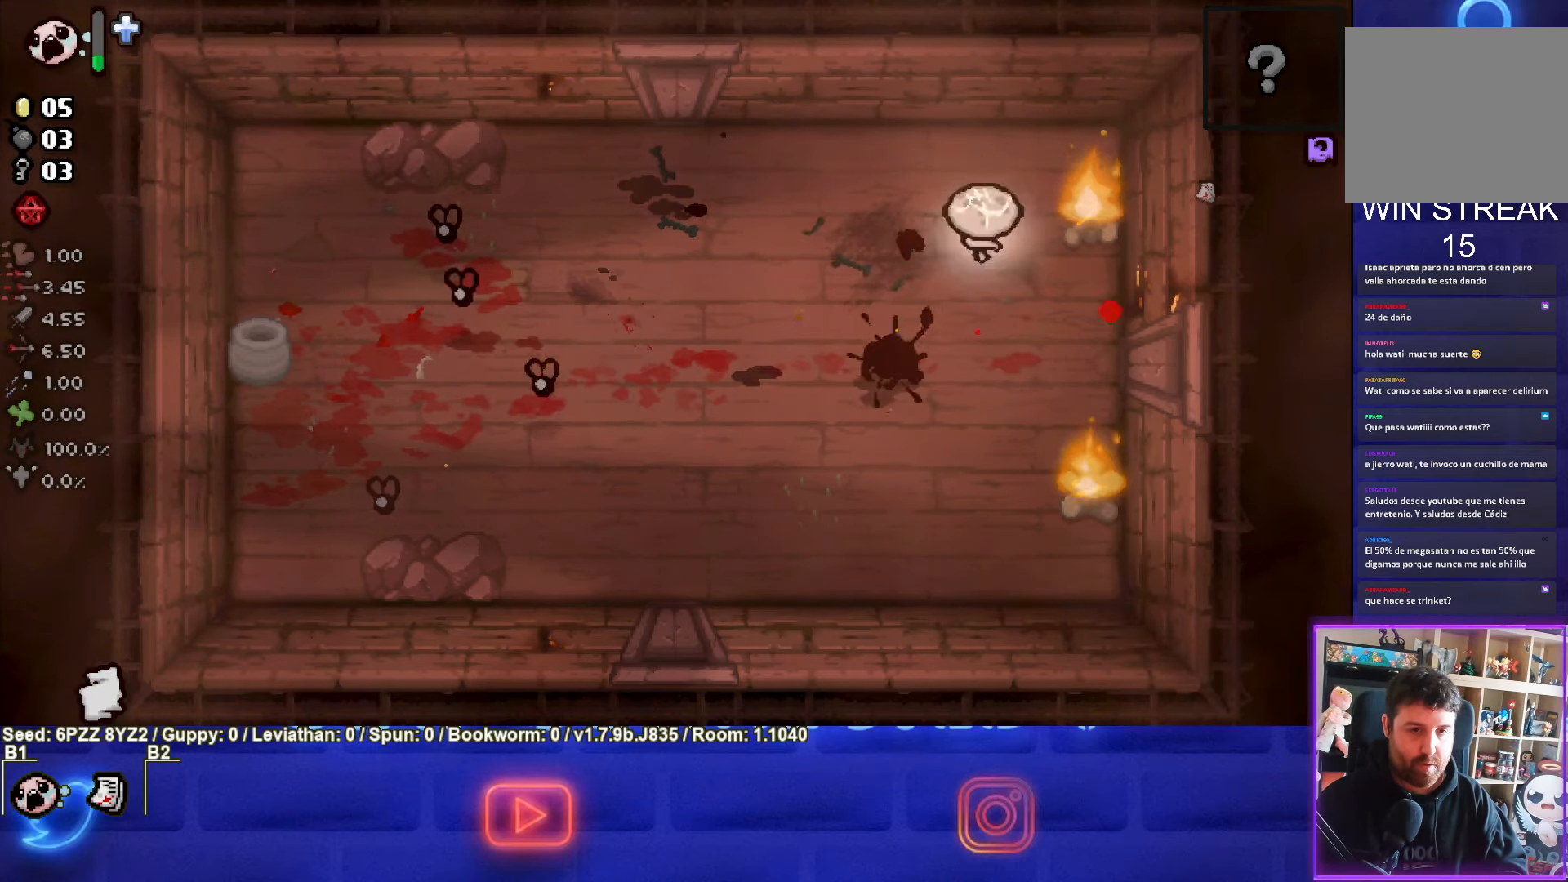
{"dt_ms": 500, "buttons": [], "left_stick": "down-left", "events": [[266, "left_stick", "down-left"]]}
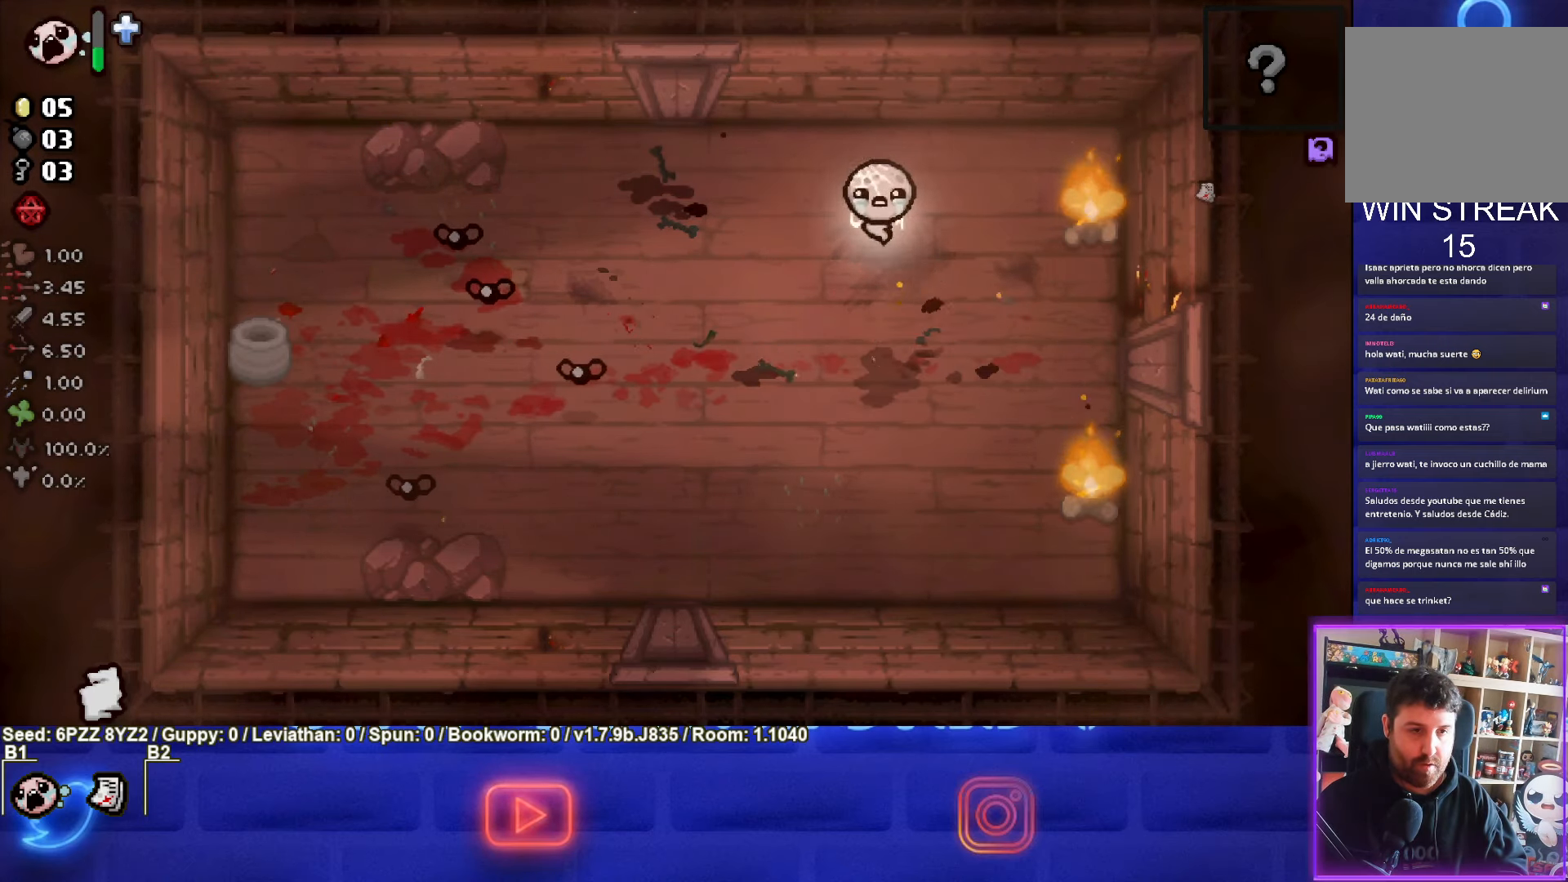
{"dt_ms": 500, "buttons": ["SQUARE"], "left_stick": "up-left", "events": [[133, "SQUARE", "down"], [250, "left_stick", "center"], [383, "left_stick", "up-left"]]}
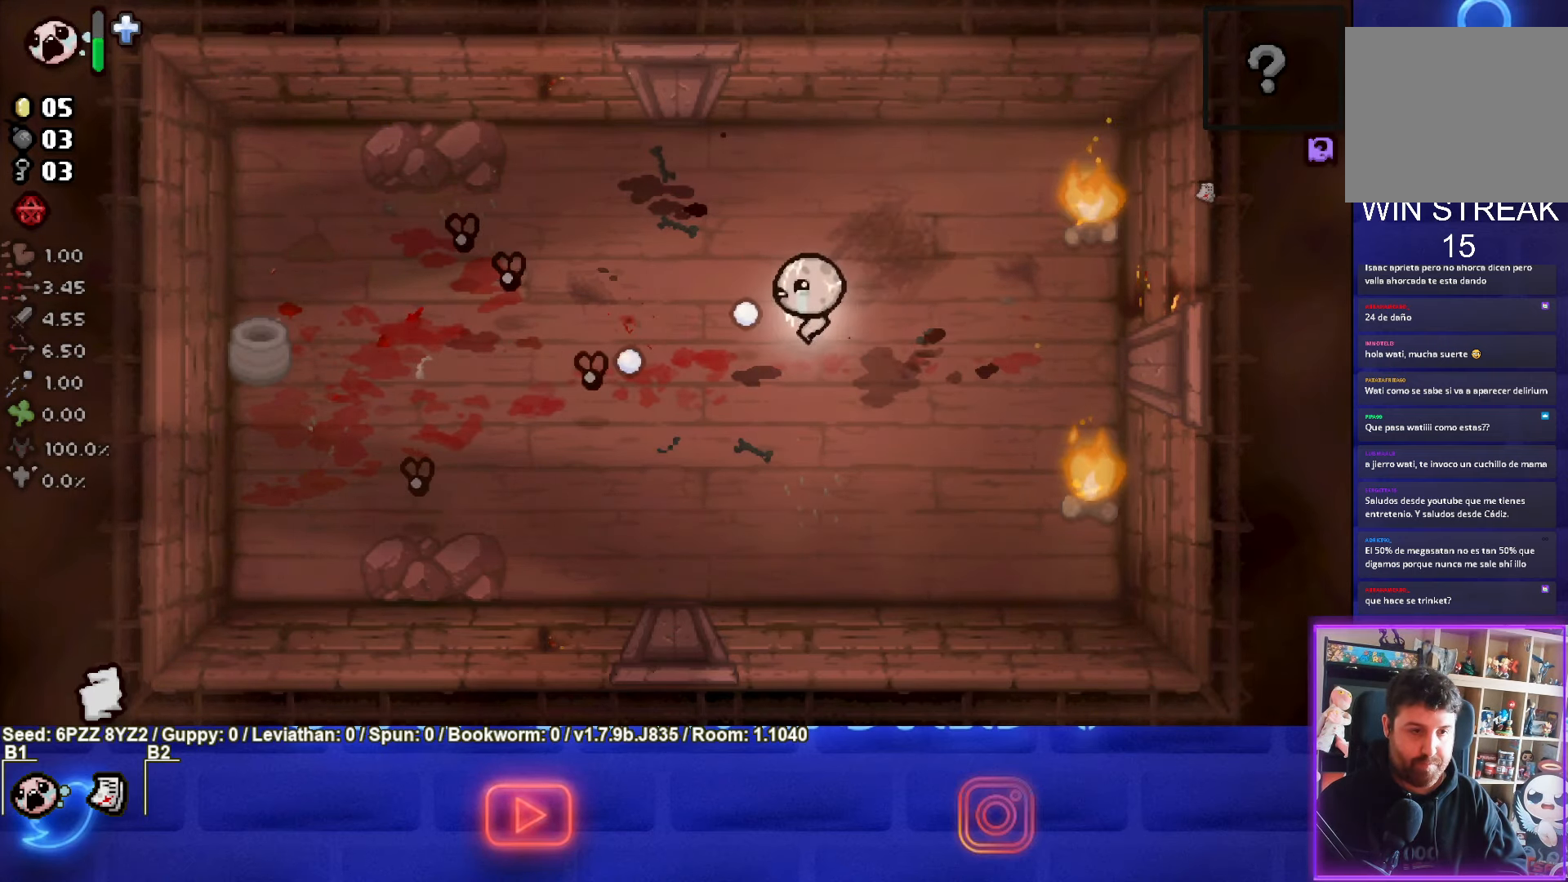
{"dt_ms": 500, "buttons": ["SQUARE"], "left_stick": "up-left", "events": []}
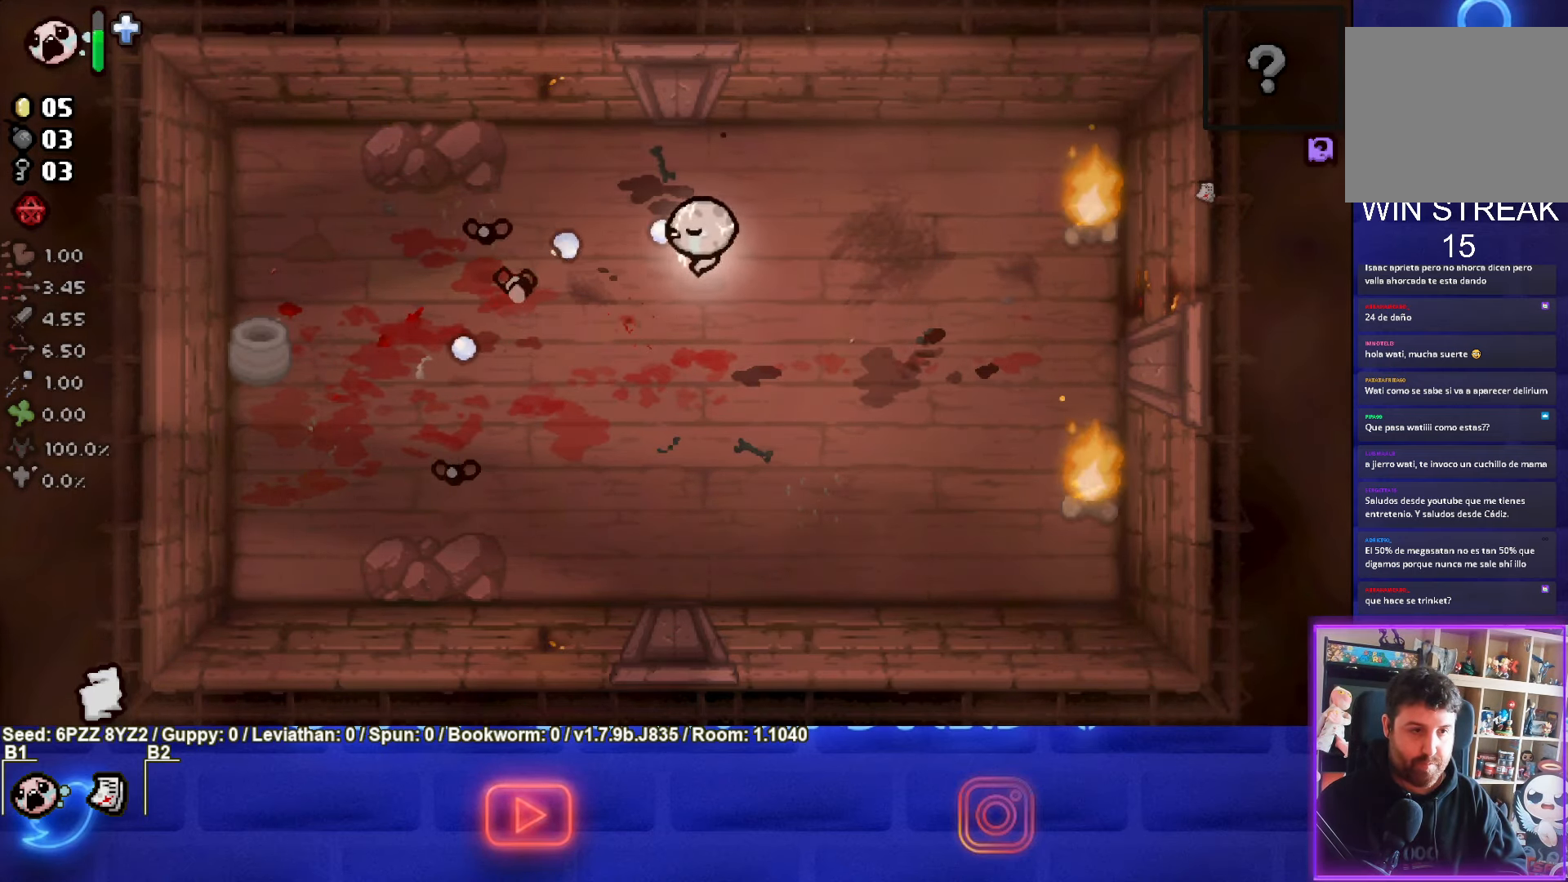
{"dt_ms": 500, "buttons": [], "left_stick": "down", "events": [[133, "left_stick", "down"], [233, "SQUARE", "up"]]}
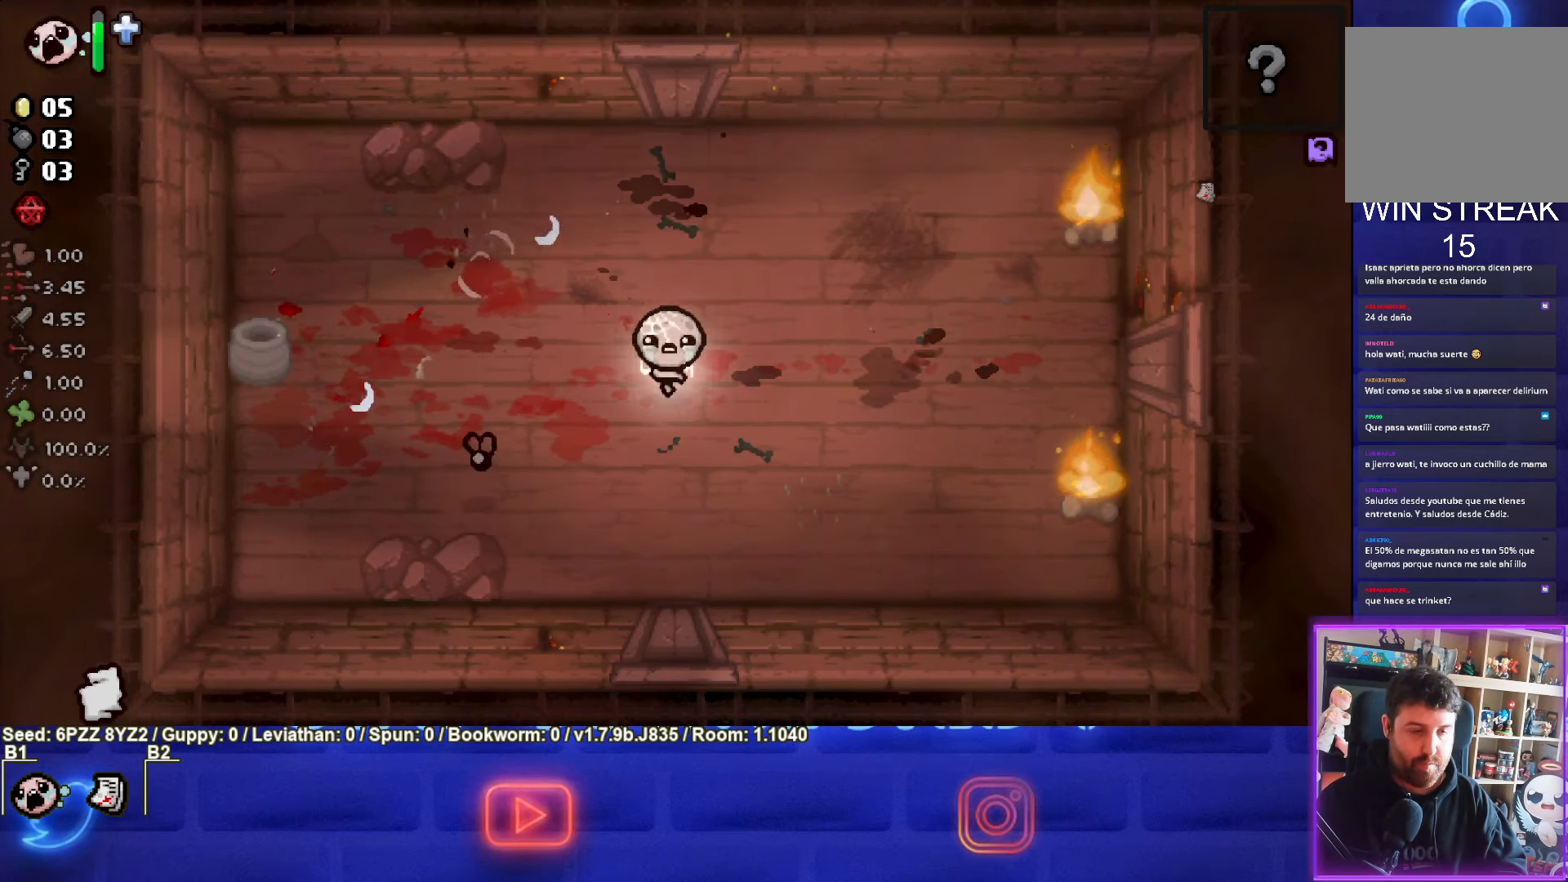
{"dt_ms": 500, "buttons": [], "left_stick": "up-left", "events": [[66, "SQUARE", "down"], [200, "left_stick", "center"], [233, "SQUARE", "up"], [250, "left_stick", "up-right"], [433, "left_stick", "up-left"]]}
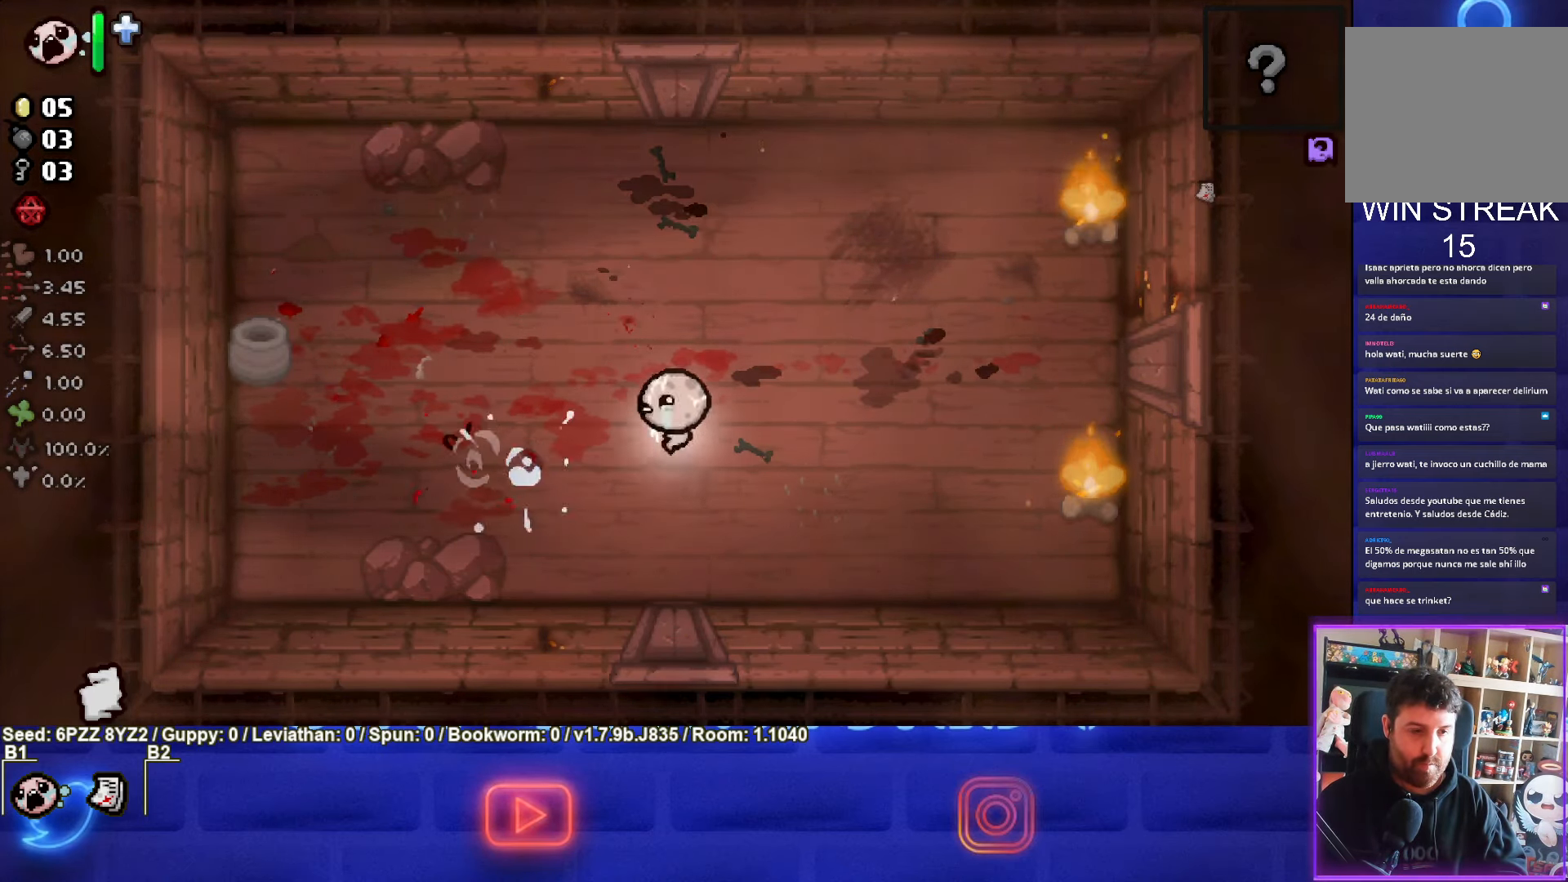
{"dt_ms": 500, "buttons": [], "left_stick": "center", "events": [[217, "left_stick", "center"]]}
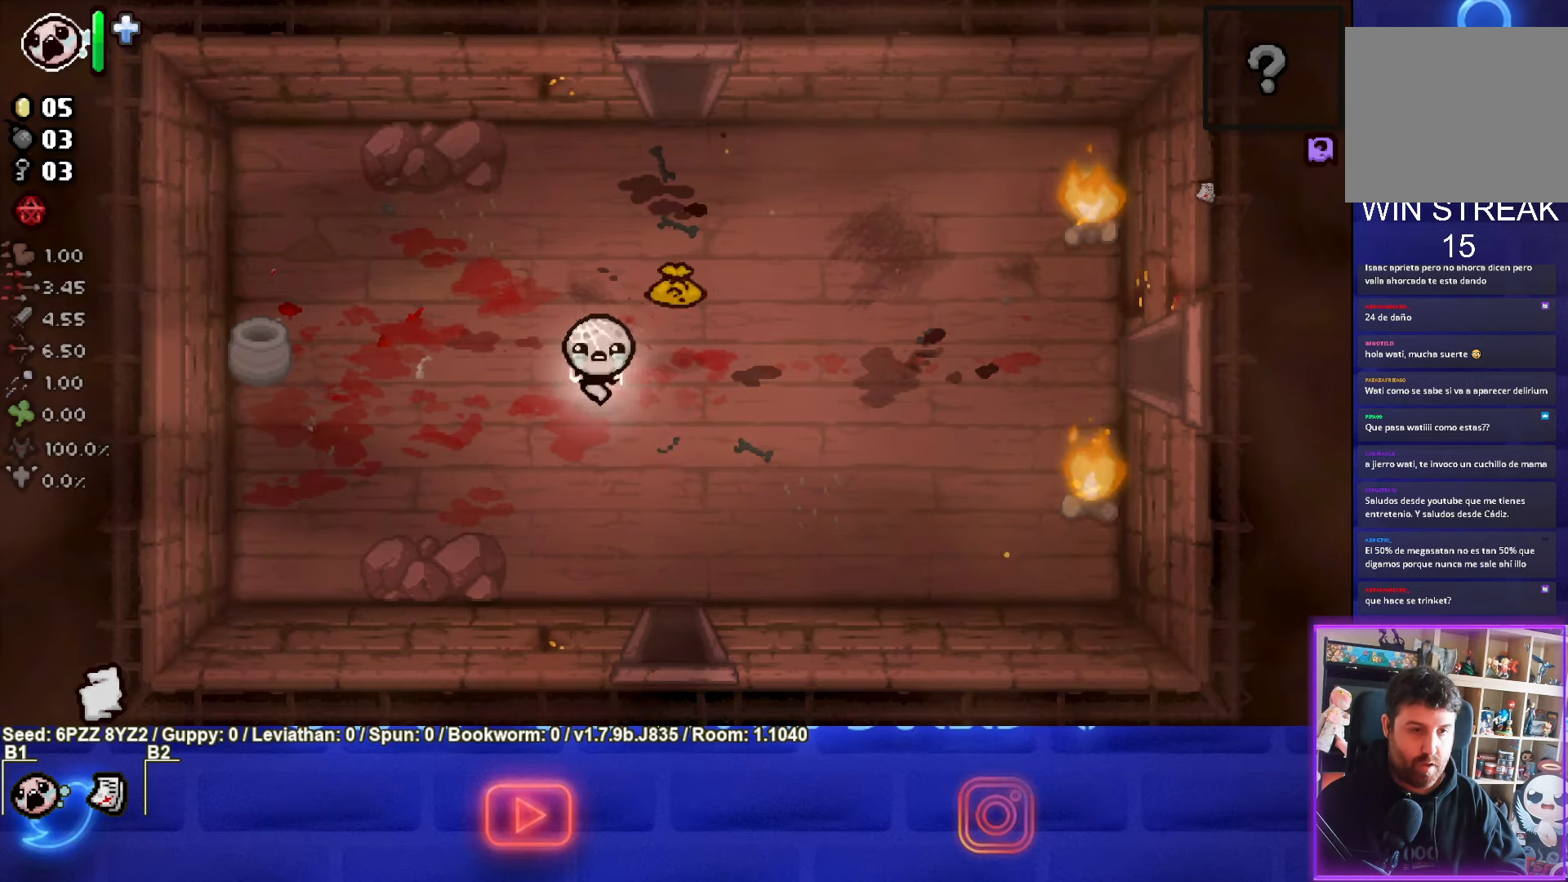
{"dt_ms": 500, "buttons": [], "left_stick": "center", "events": [[150, "left_stick", "up-right"], [300, "left_stick", "center"], [383, "left_stick", "up-right"], [483, "left_stick", "center"]]}
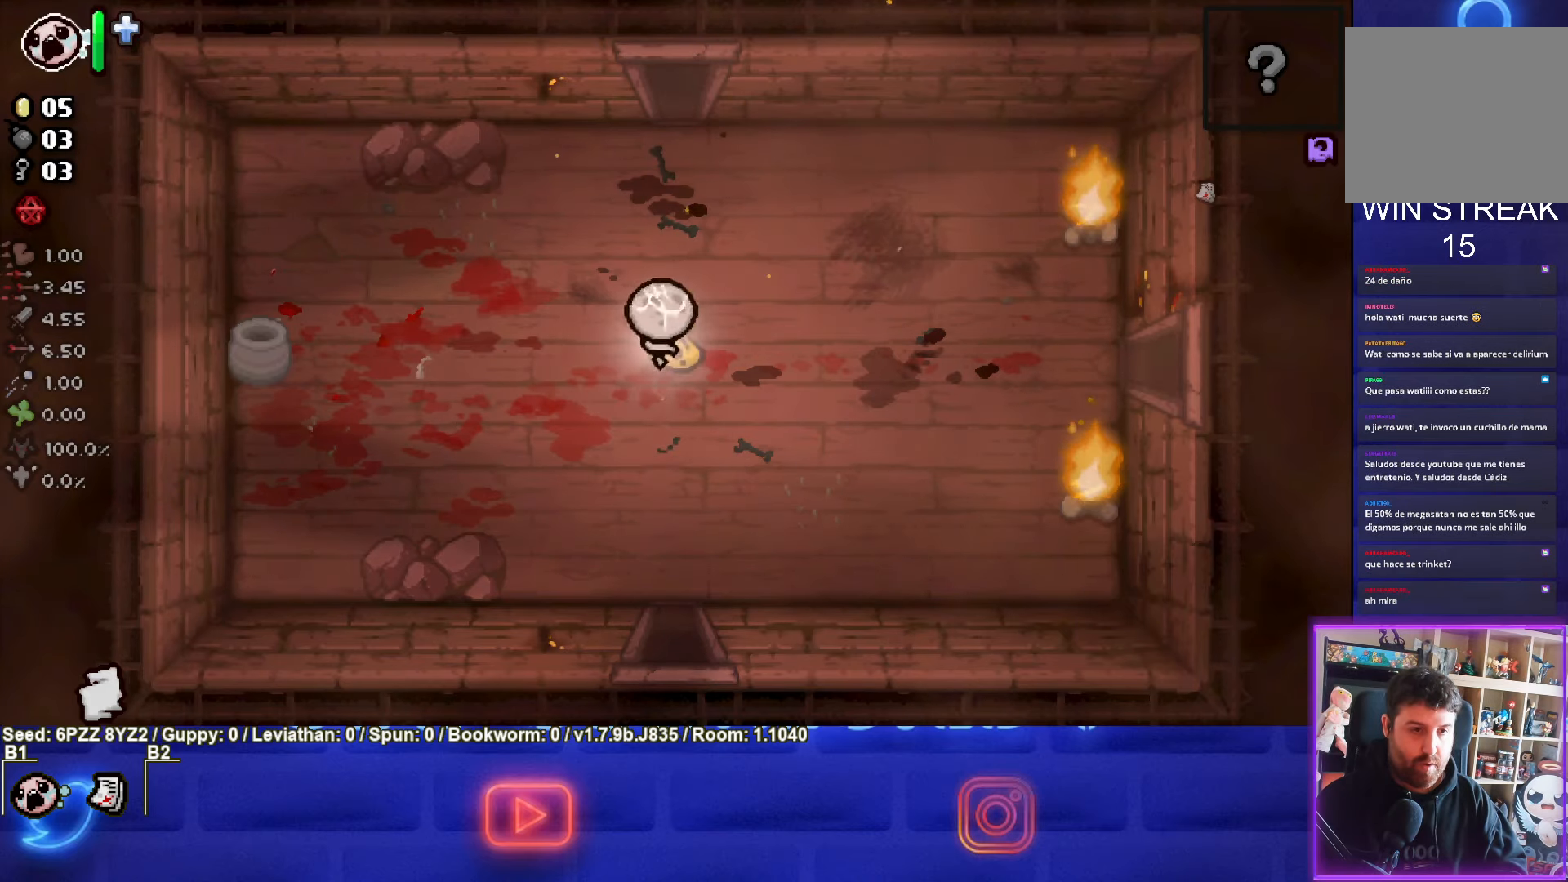
{"dt_ms": 500, "buttons": [], "left_stick": "center", "events": [[33, "left_stick", "down-left"], [300, "left_stick", "center"]]}
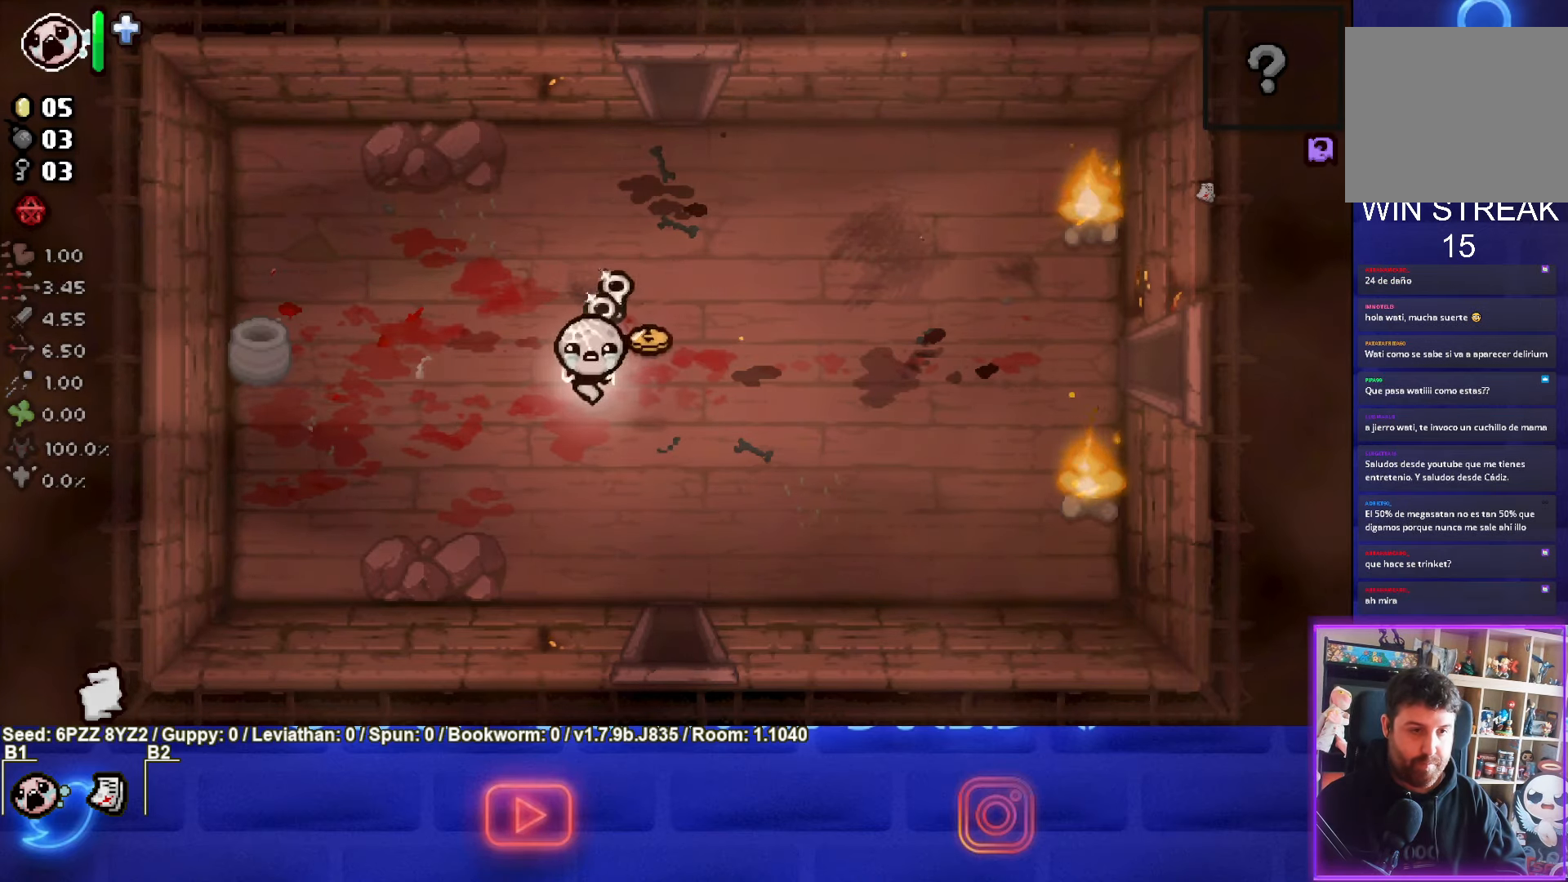
{"dt_ms": 500, "buttons": [], "left_stick": "left", "events": [[67, "left_stick", "down-right"], [283, "left_stick", "left"]]}
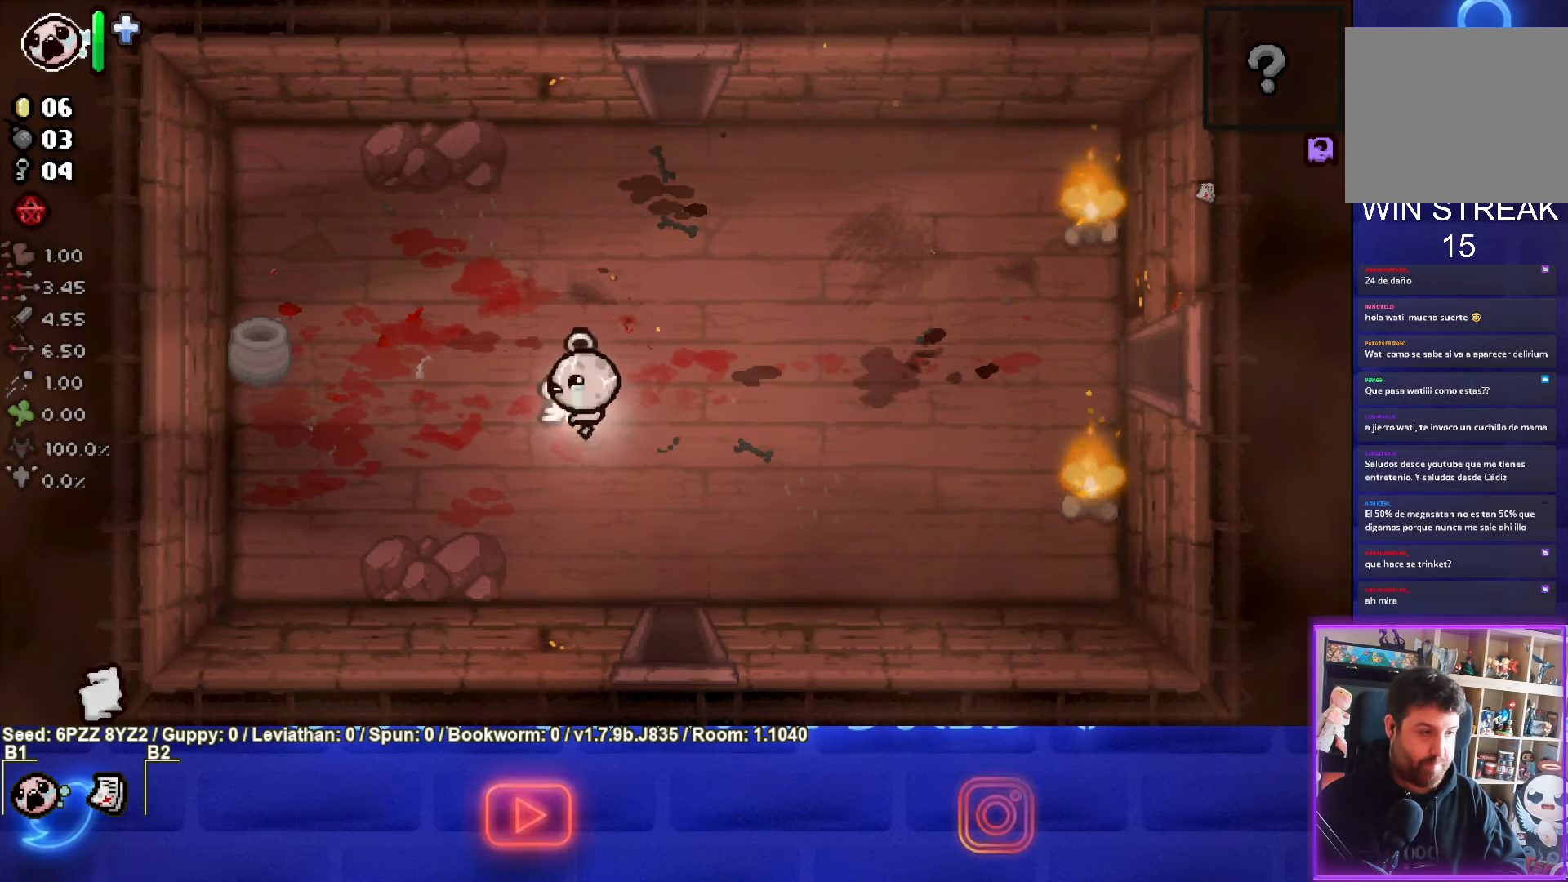
{"dt_ms": 500, "buttons": [], "left_stick": "up", "events": [[83, "left_stick", "up-right"], [433, "left_stick", "up"]]}
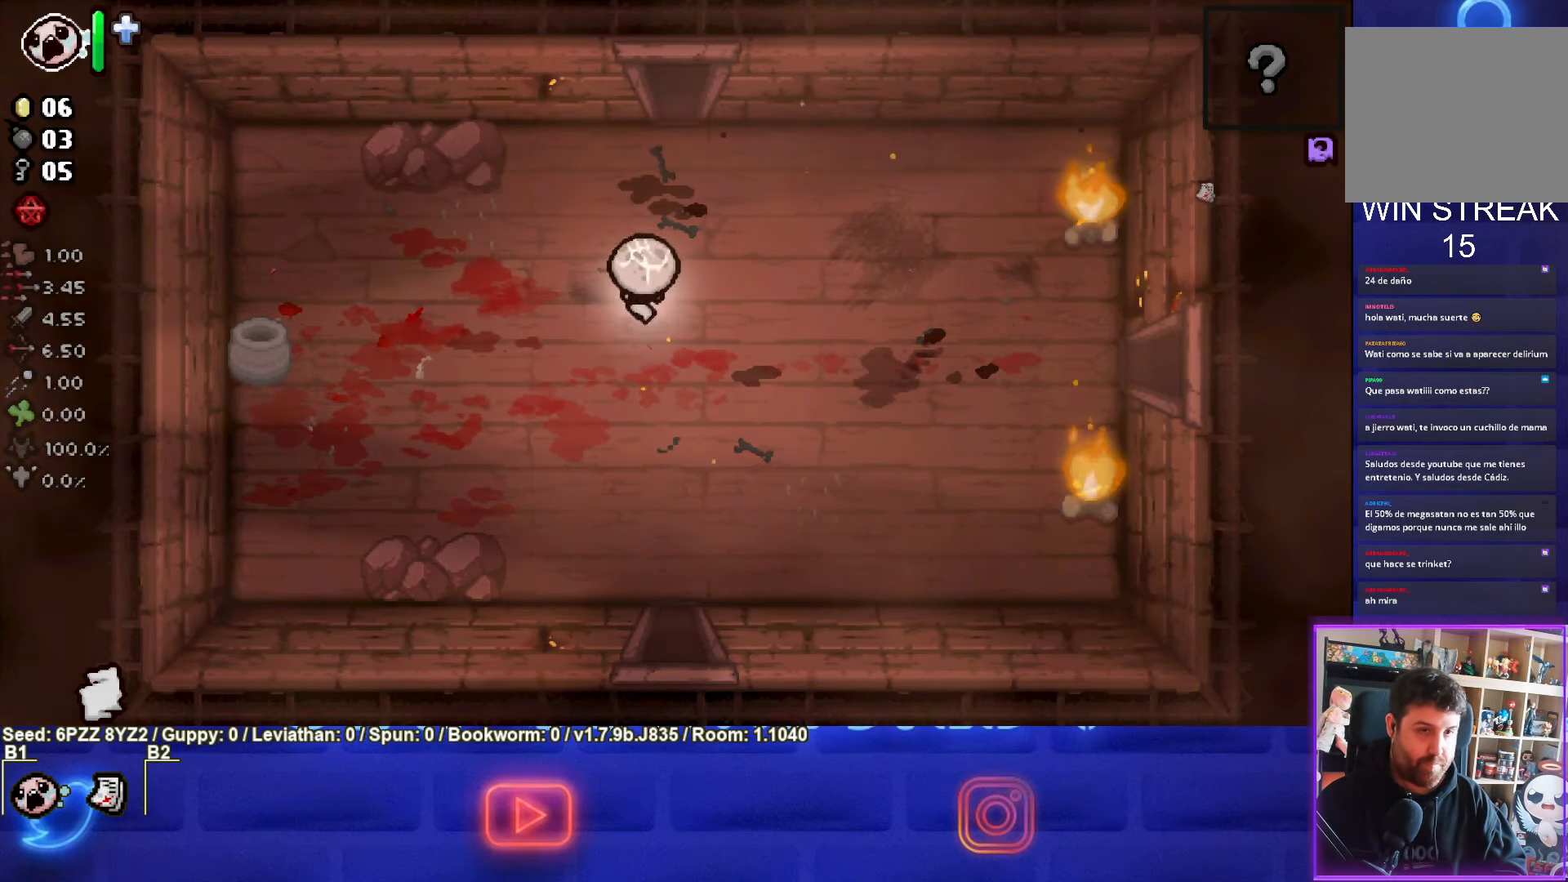
{"dt_ms": 500, "buttons": [], "left_stick": "up", "events": []}
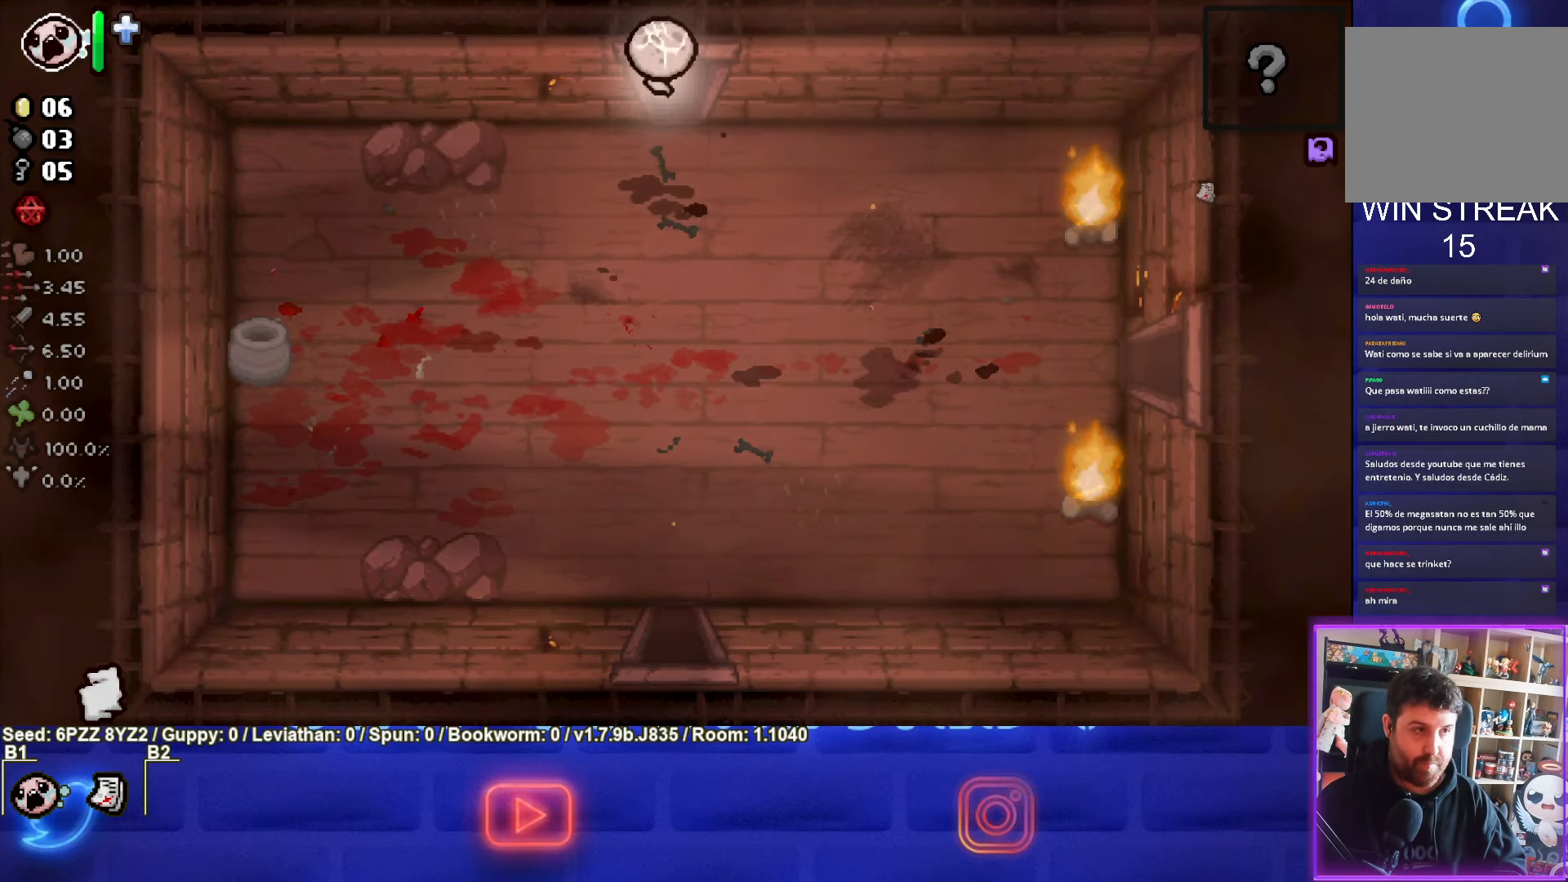
{"dt_ms": 500, "buttons": [], "left_stick": "center", "events": [[117, "left_stick", "center"]]}
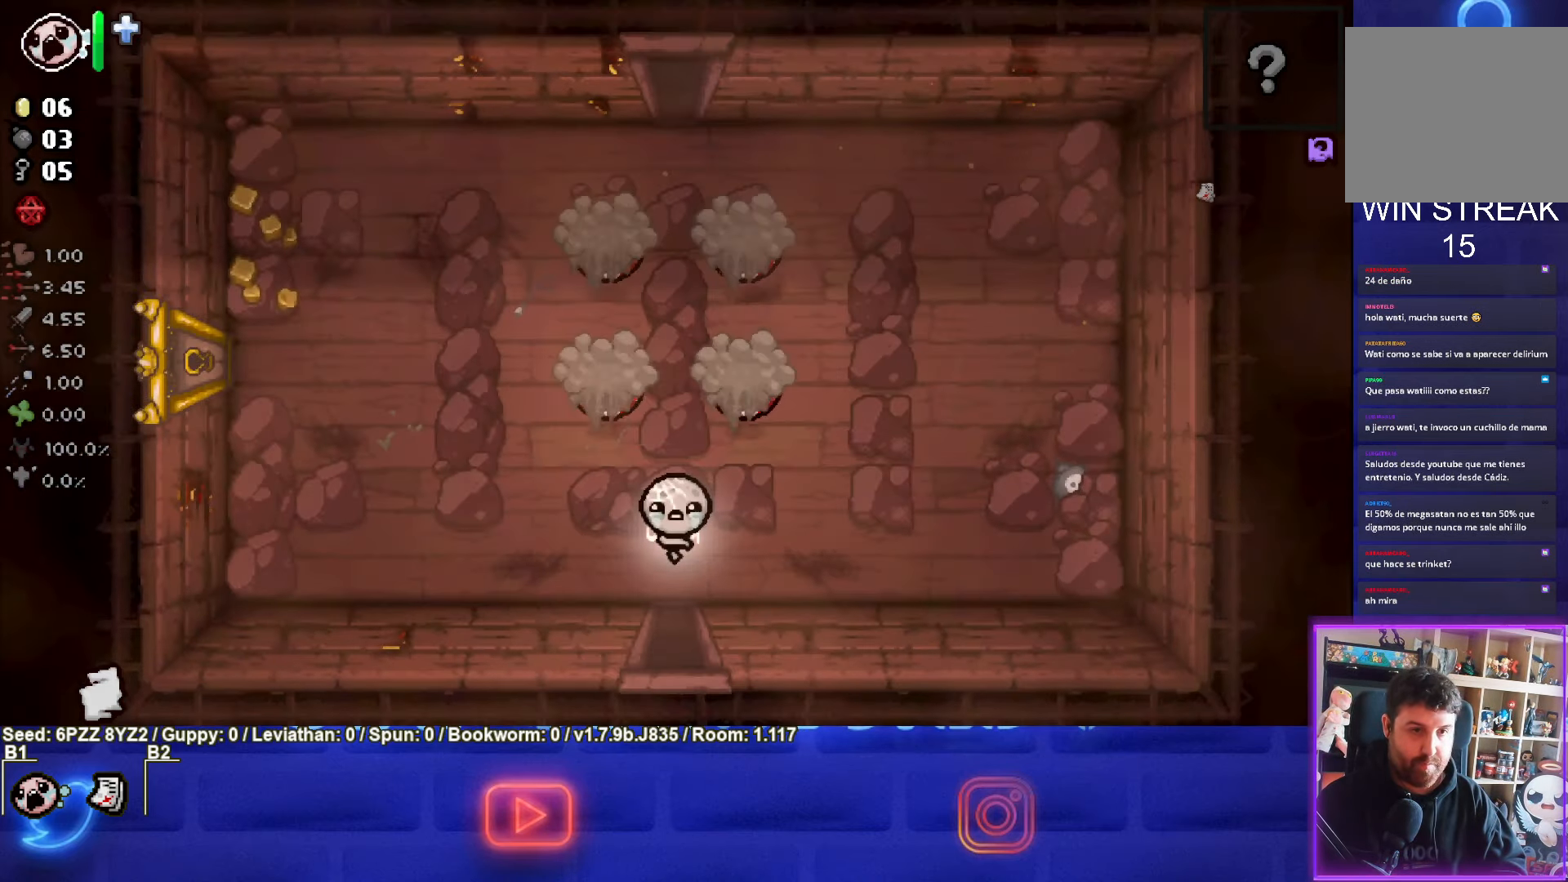
{"dt_ms": 500, "buttons": [], "left_stick": "left", "events": [[167, "L2", "down"], [167, "left_stick", "up-left"], [217, "left_stick", "left"], [367, "L2", "up"]]}
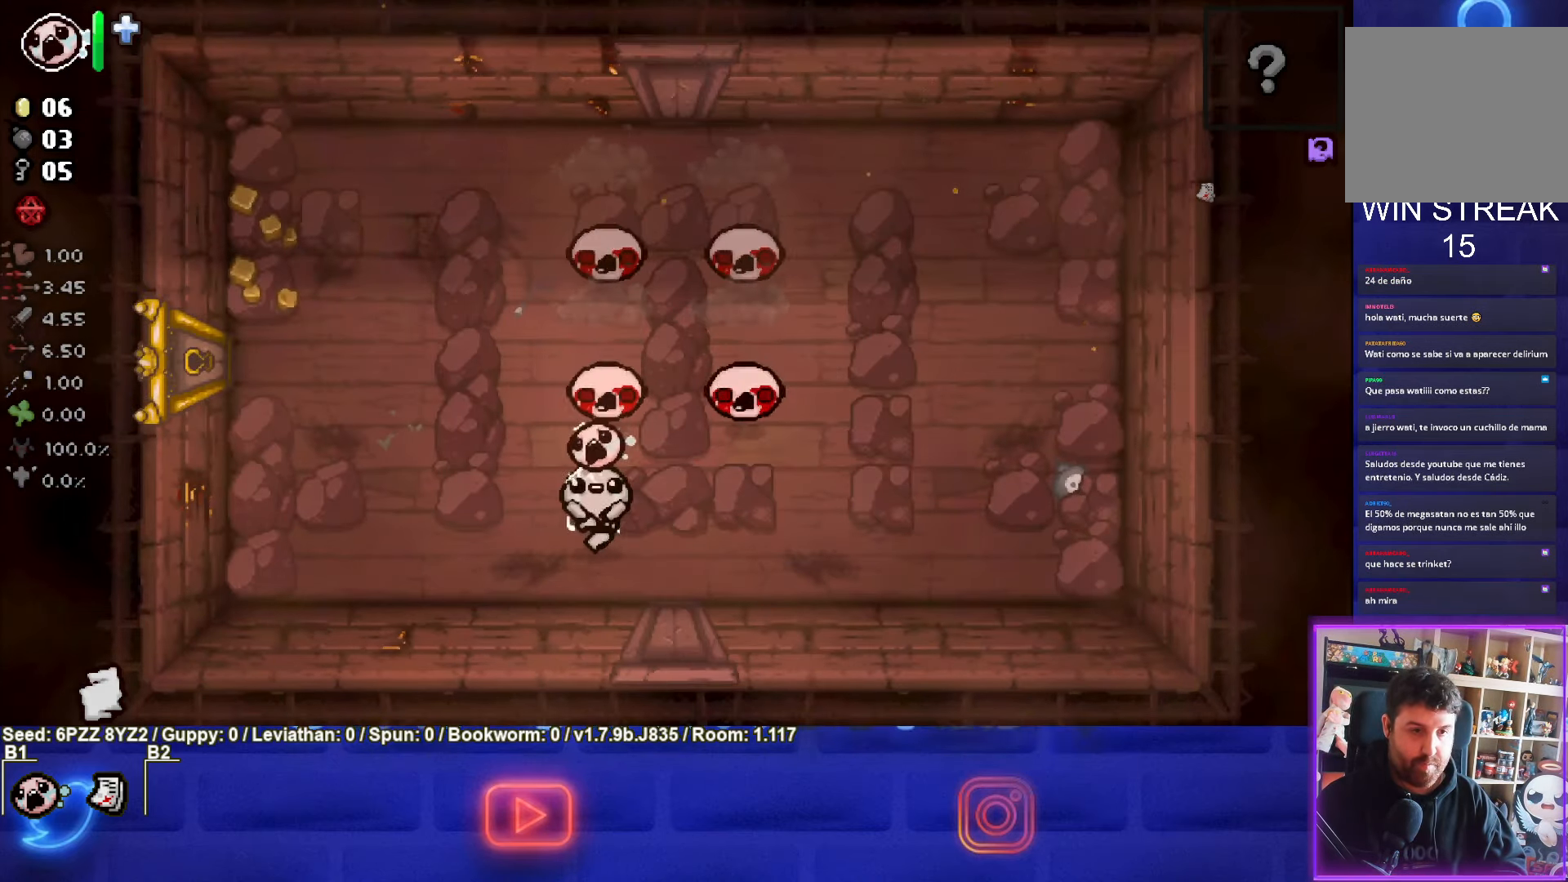
{"dt_ms": 500, "buttons": ["CIRCLE"], "left_stick": "down-left", "events": [[17, "left_stick", "up-left"], [267, "left_stick", "up"], [417, "CIRCLE", "down"], [467, "left_stick", "down-left"]]}
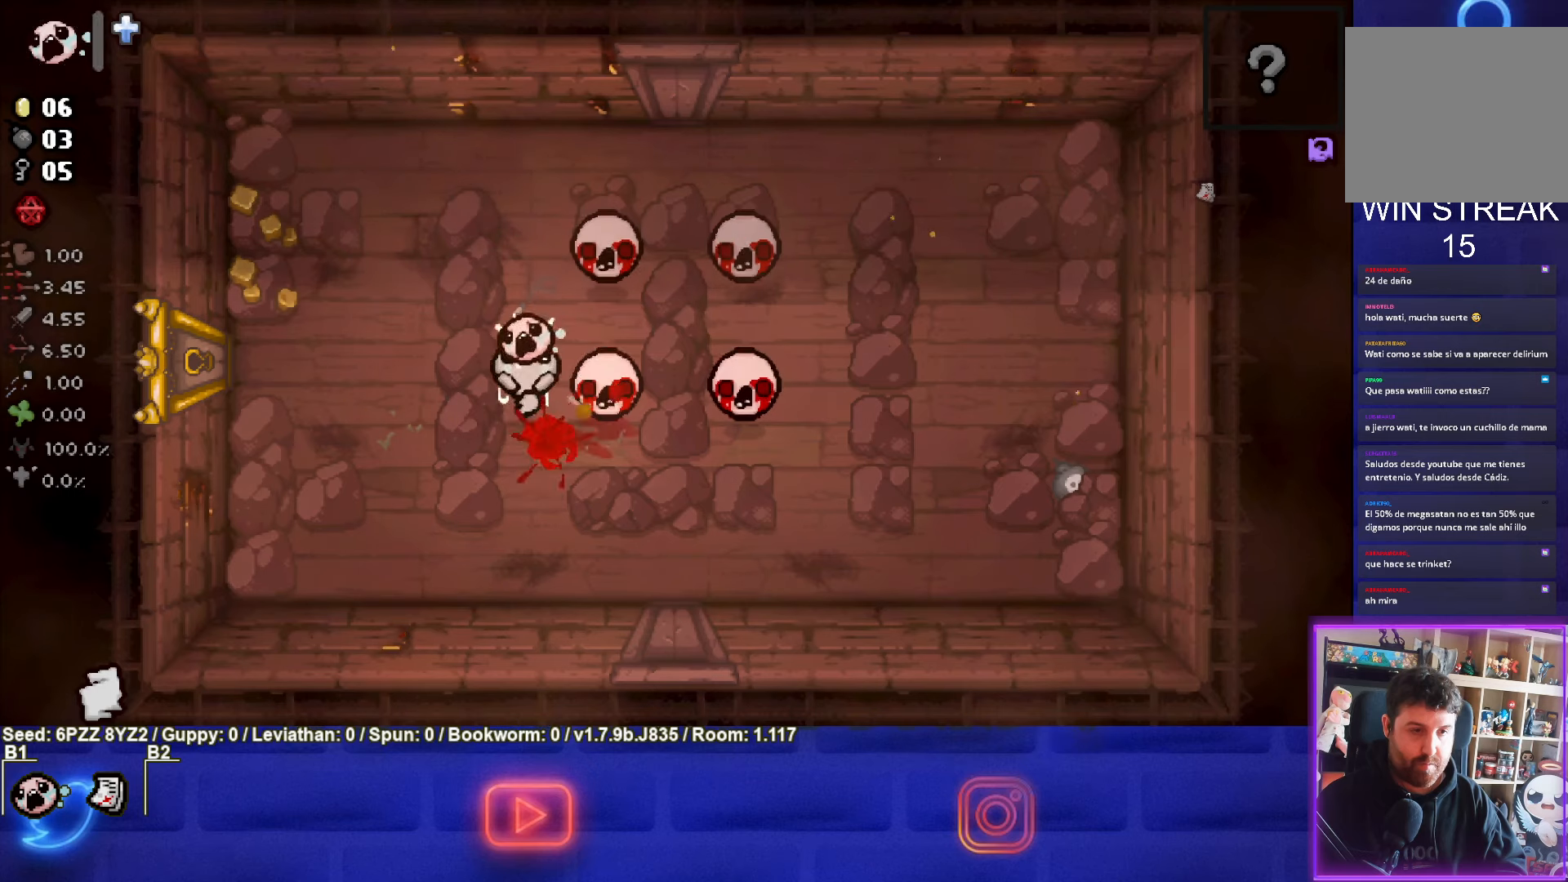
{"dt_ms": 500, "buttons": [], "left_stick": "up-left", "events": [[67, "CIRCLE", "up"], [234, "L2", "down"], [250, "left_stick", "center"], [367, "left_stick", "up-left"], [400, "L2", "up"]]}
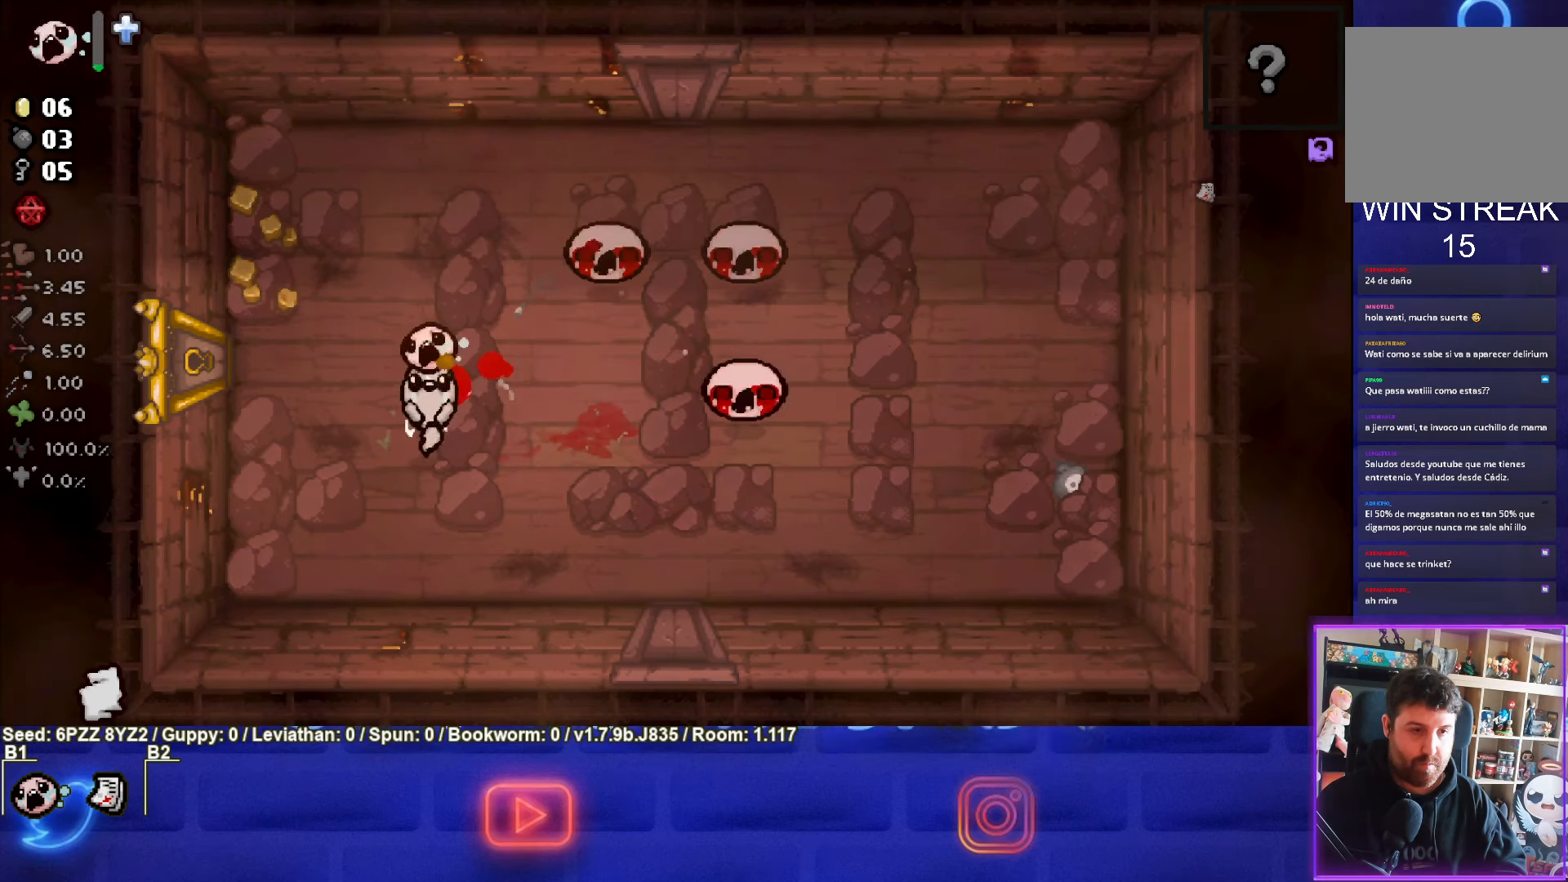
{"dt_ms": 500, "buttons": ["CIRCLE"], "left_stick": "up", "events": [[317, "left_stick", "center"], [434, "left_stick", "up"], [484, "CIRCLE", "down"]]}
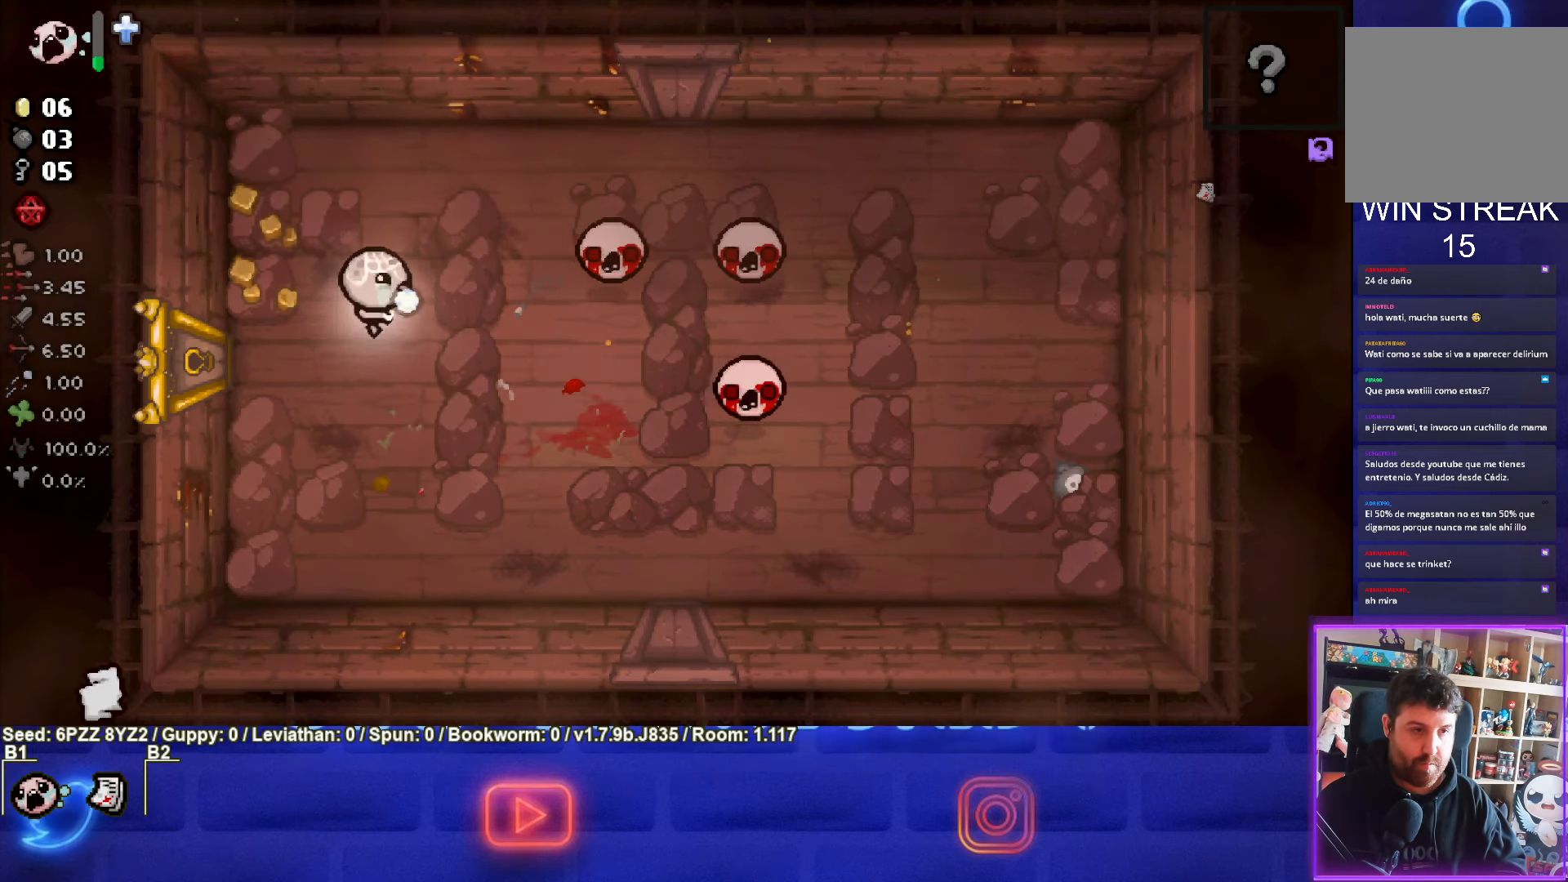
{"dt_ms": 500, "buttons": ["CIRCLE"], "left_stick": "center", "events": [[17, "left_stick", "center"]]}
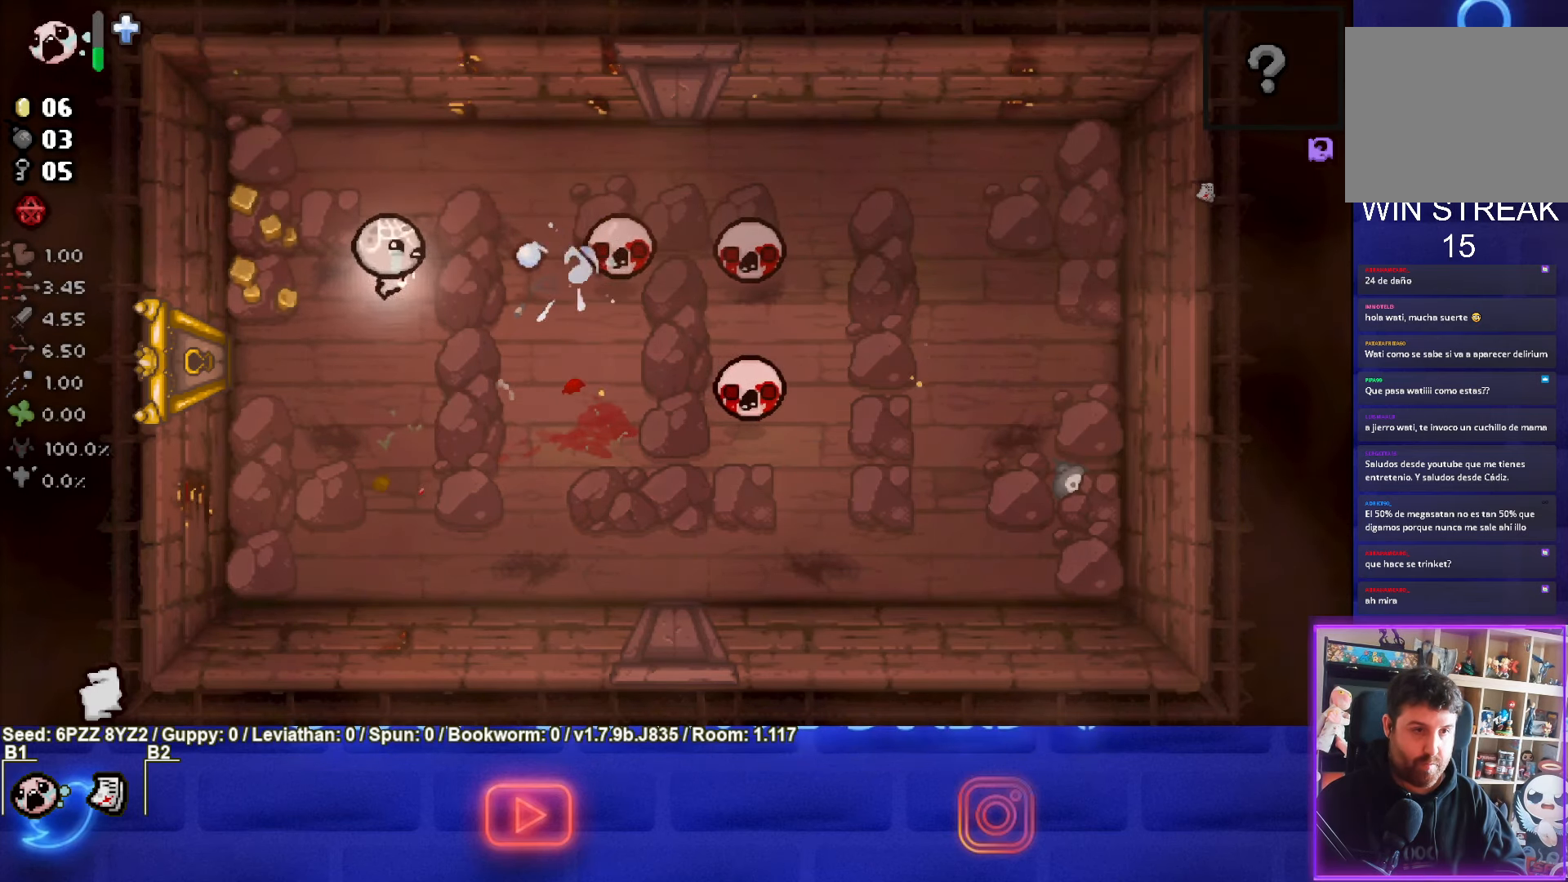
{"dt_ms": 500, "buttons": ["CIRCLE"], "left_stick": "center", "events": []}
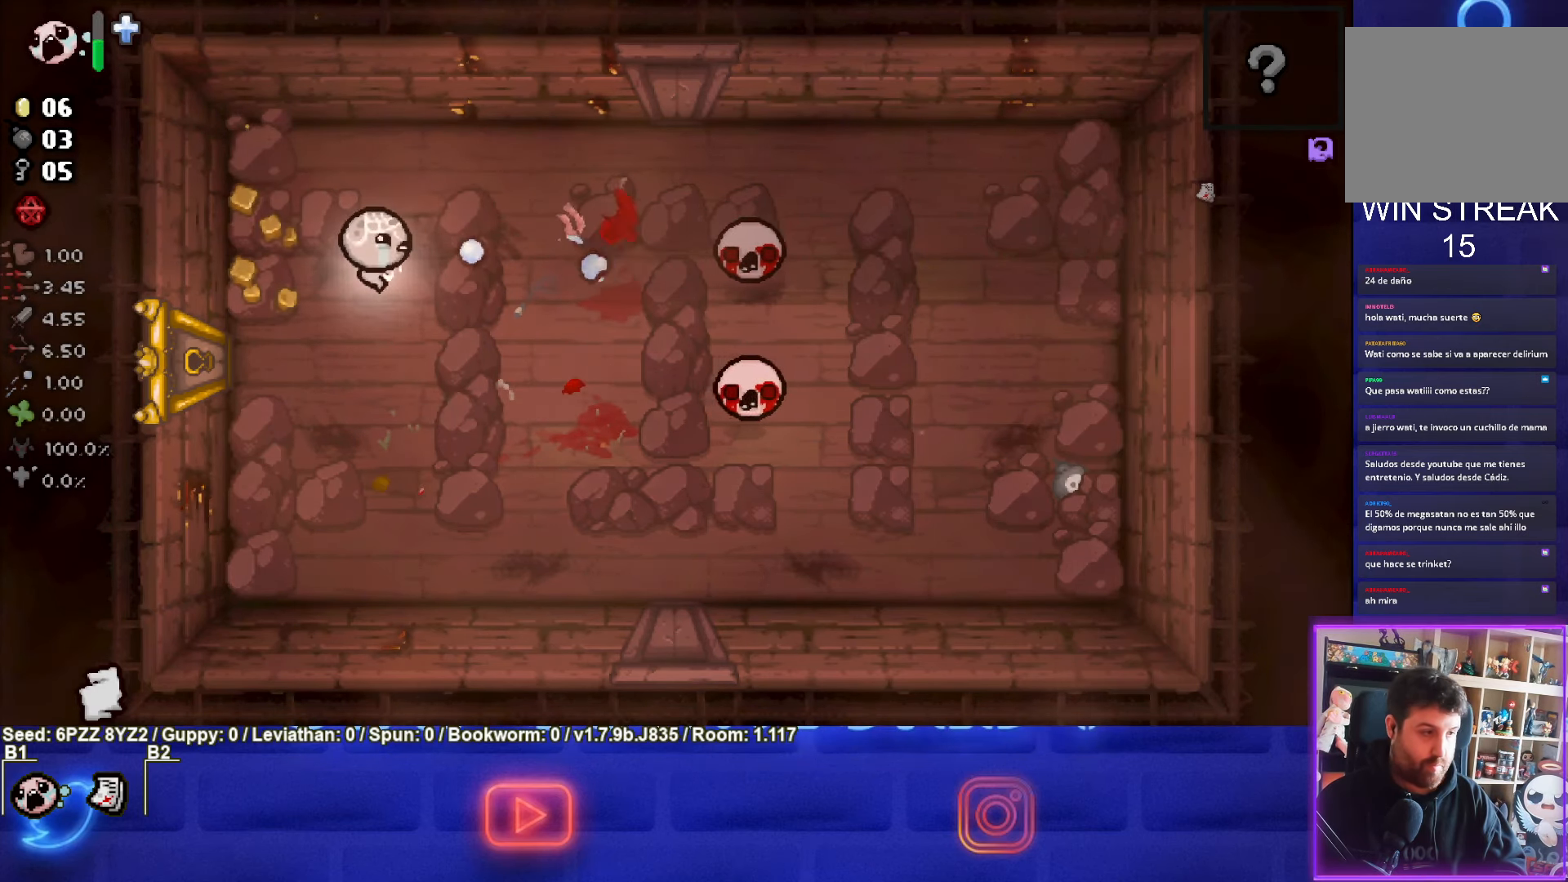
{"dt_ms": 500, "buttons": [], "left_stick": "center", "events": [[134, "left_stick", "up-left"], [250, "left_stick", "center"], [434, "CIRCLE", "up"]]}
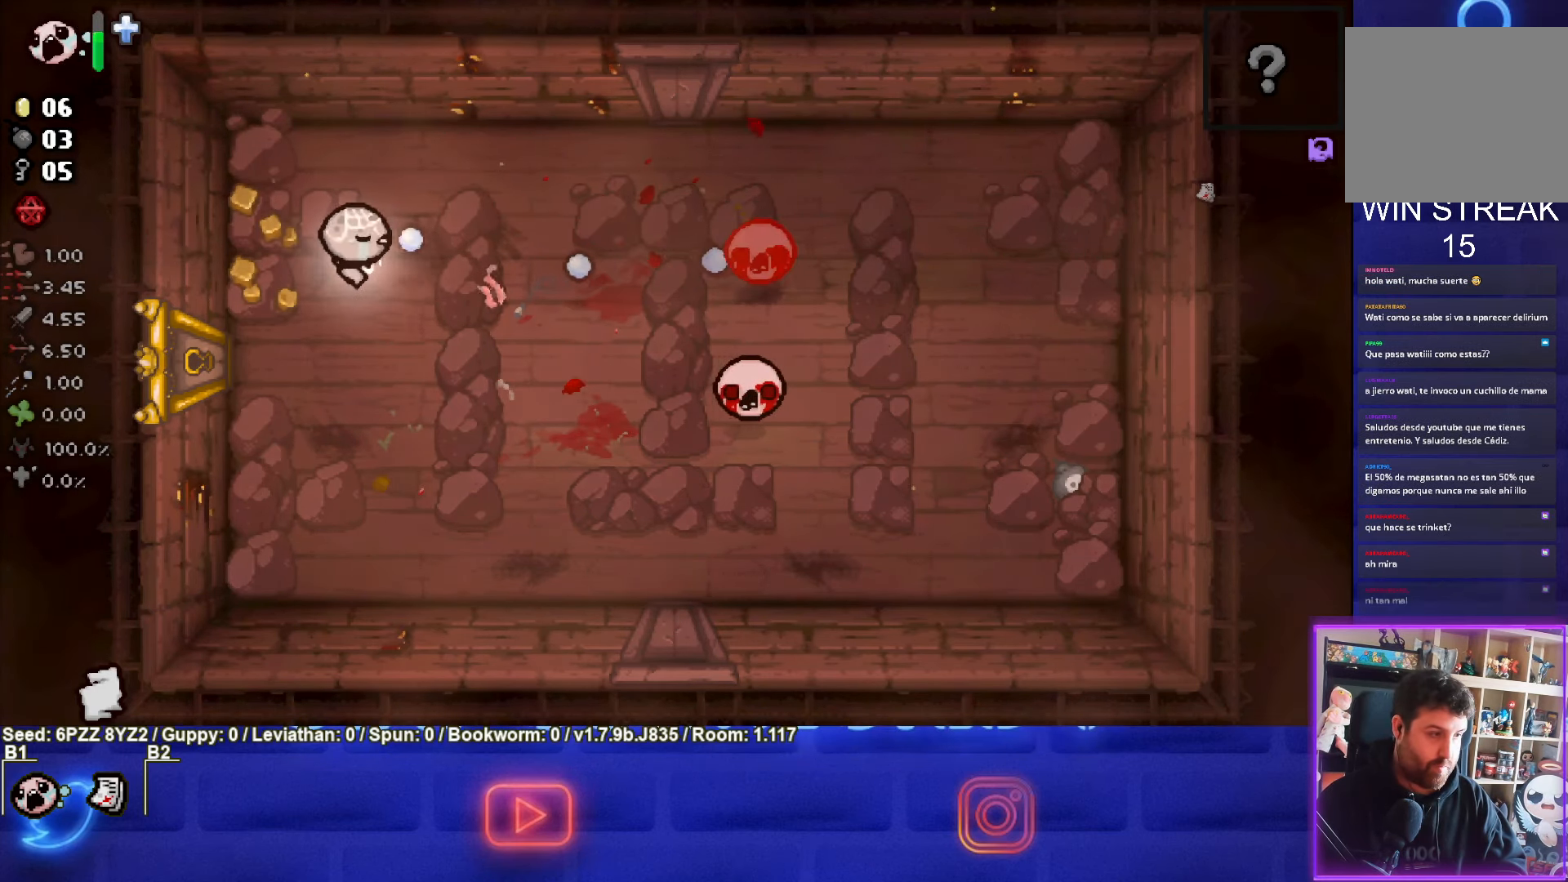
{"dt_ms": 500, "buttons": [], "left_stick": "center", "events": [[134, "left_stick", "up-left"], [250, "left_stick", "center"]]}
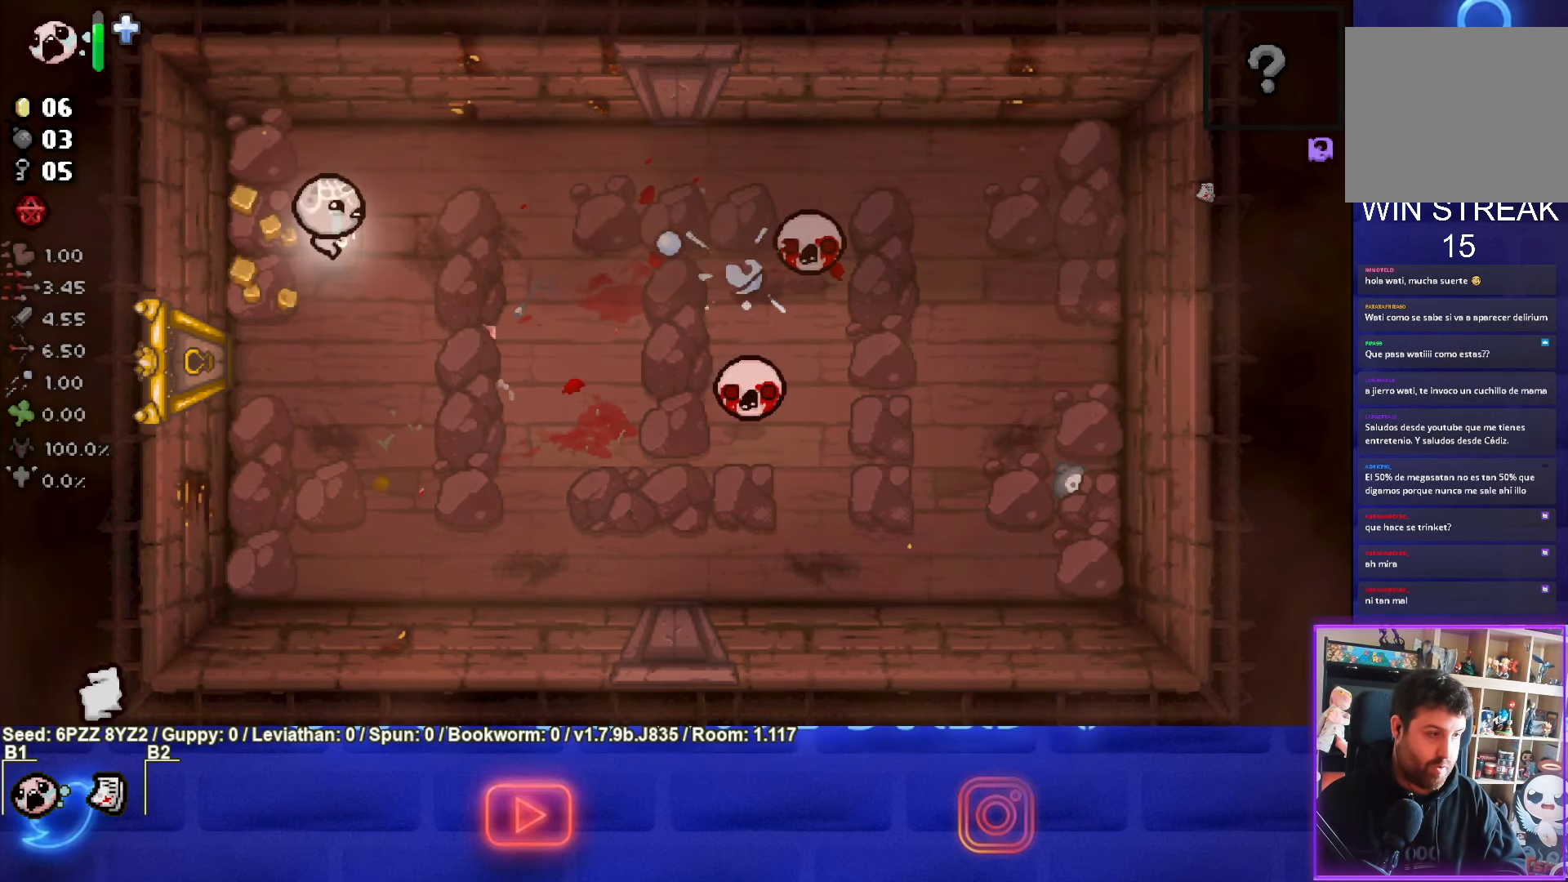
{"dt_ms": 500, "buttons": ["CIRCLE"], "left_stick": "left", "events": [[17, "left_stick", "right"], [150, "CIRCLE", "down"], [350, "left_stick", "center"], [500, "left_stick", "left"]]}
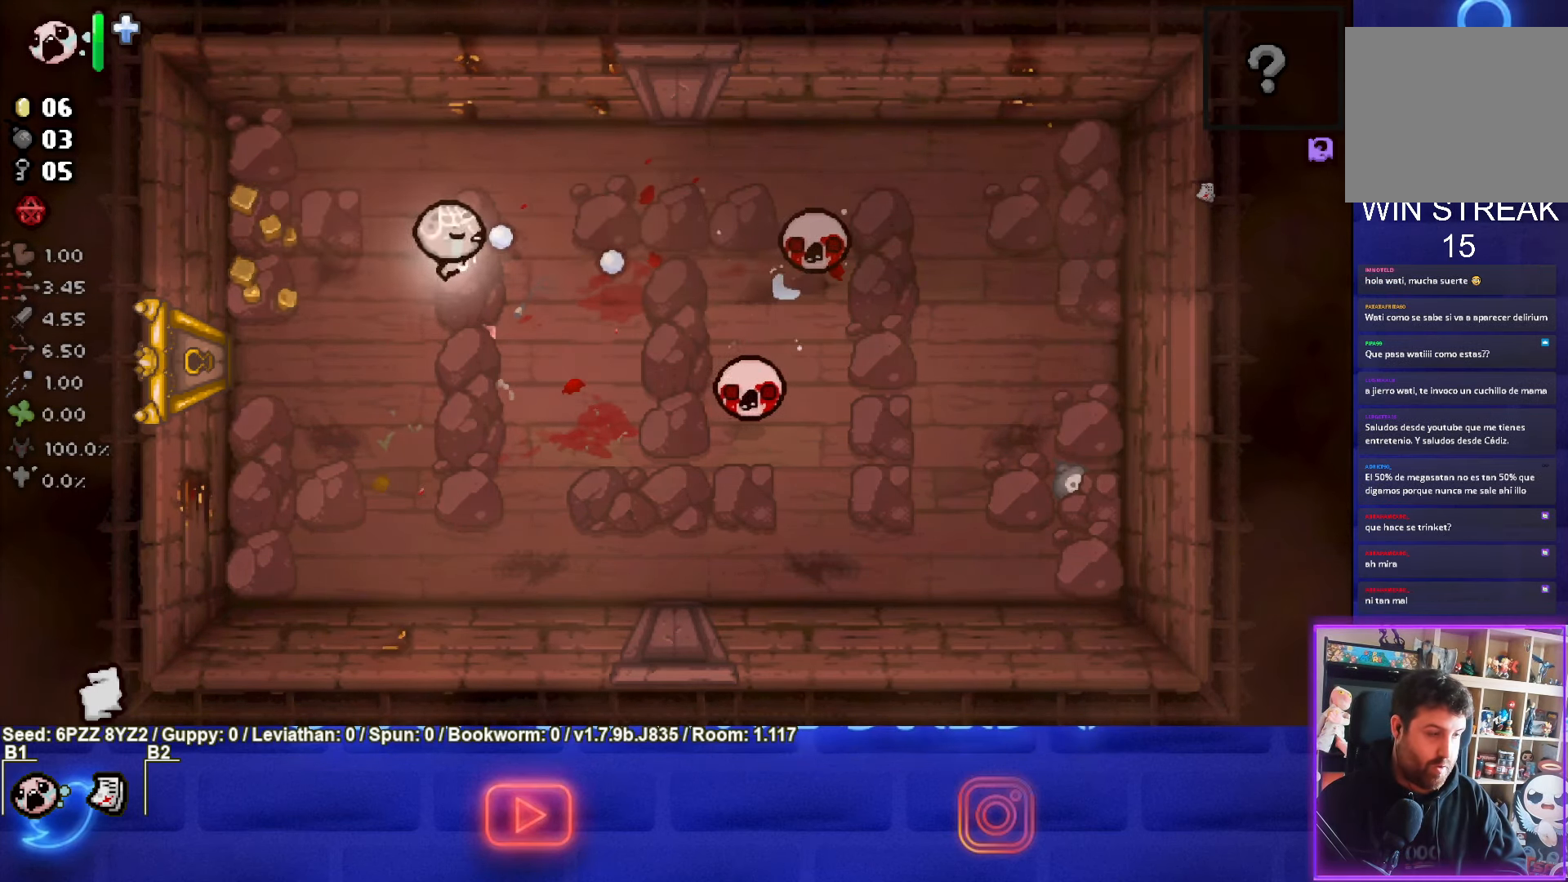
{"dt_ms": 500, "buttons": ["CIRCLE"], "left_stick": "center", "events": [[100, "left_stick", "center"]]}
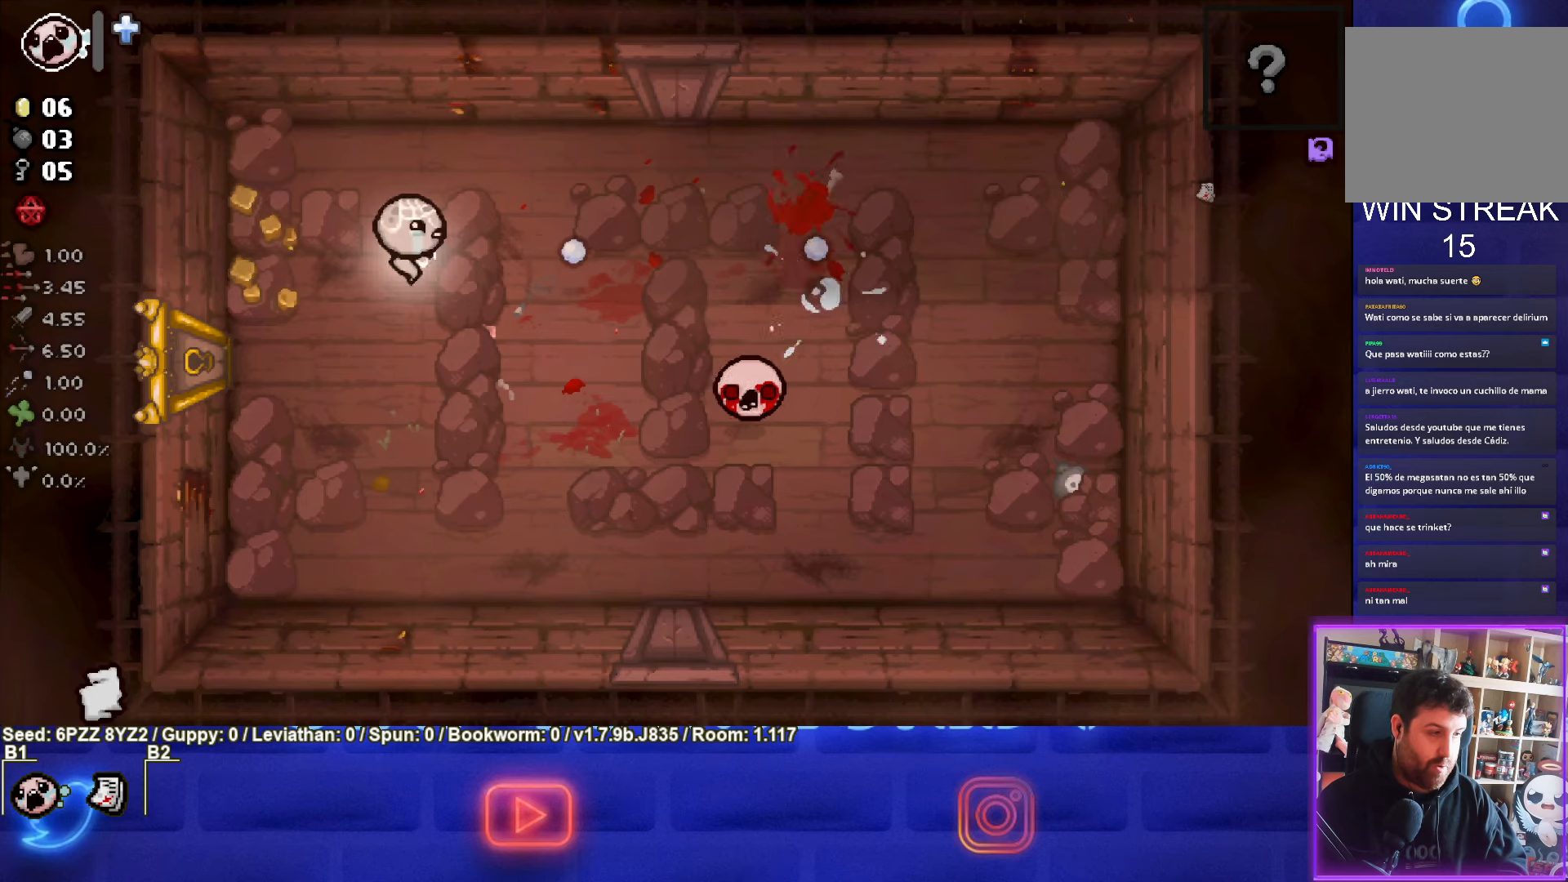
{"dt_ms": 500, "buttons": [], "left_stick": "down-right", "events": [[233, "left_stick", "down"], [300, "CIRCLE", "up"], [383, "left_stick", "down-right"]]}
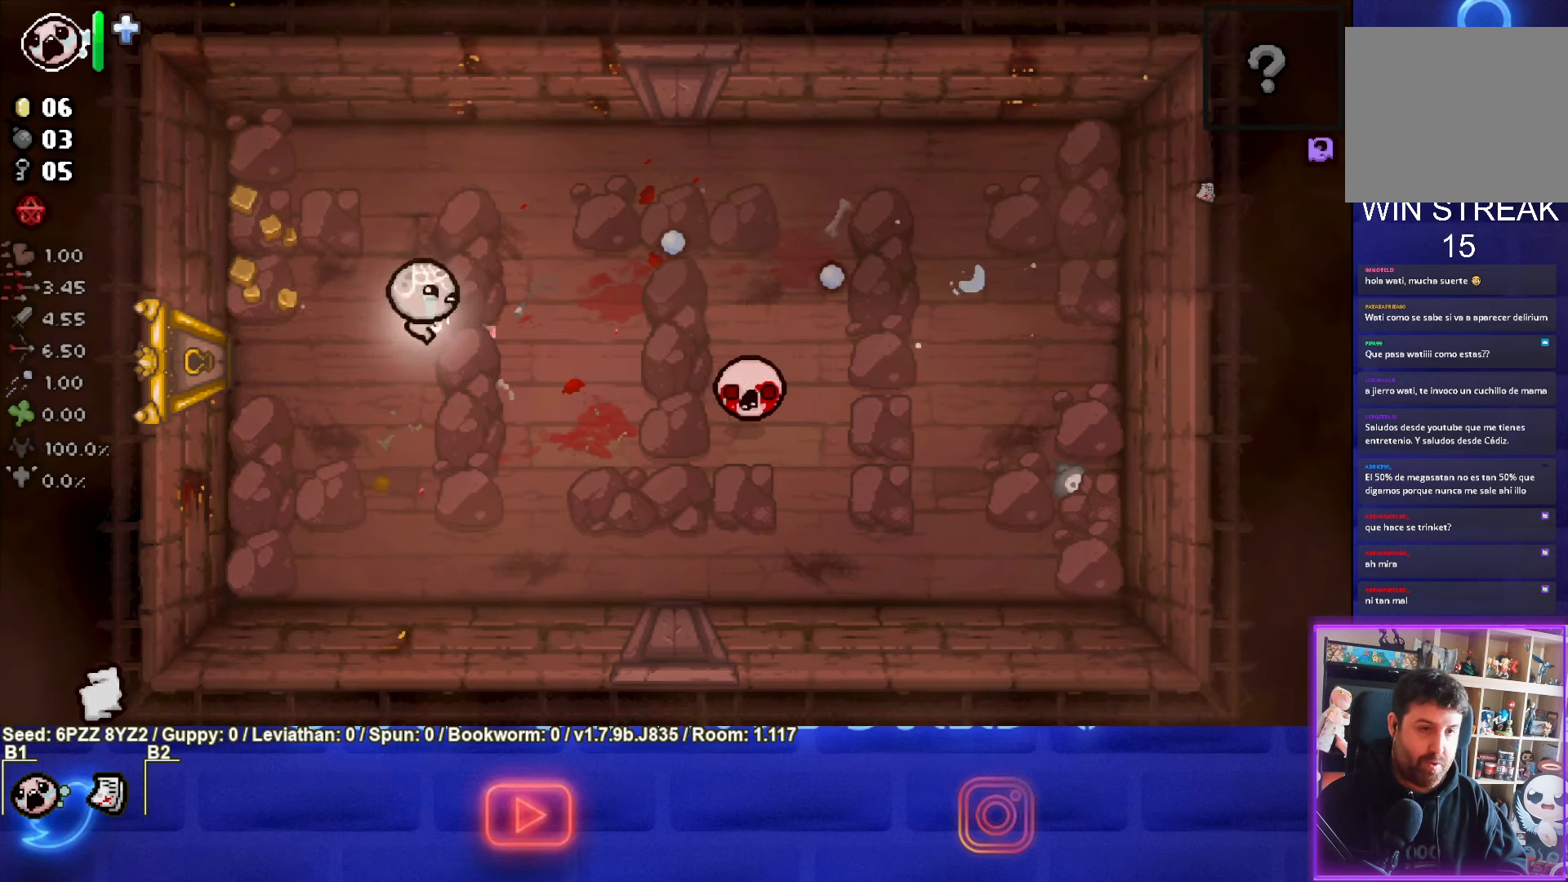
{"dt_ms": 500, "buttons": ["CIRCLE"], "left_stick": "center", "events": [[33, "CIRCLE", "down"], [200, "left_stick", "right"], [483, "left_stick", "center"]]}
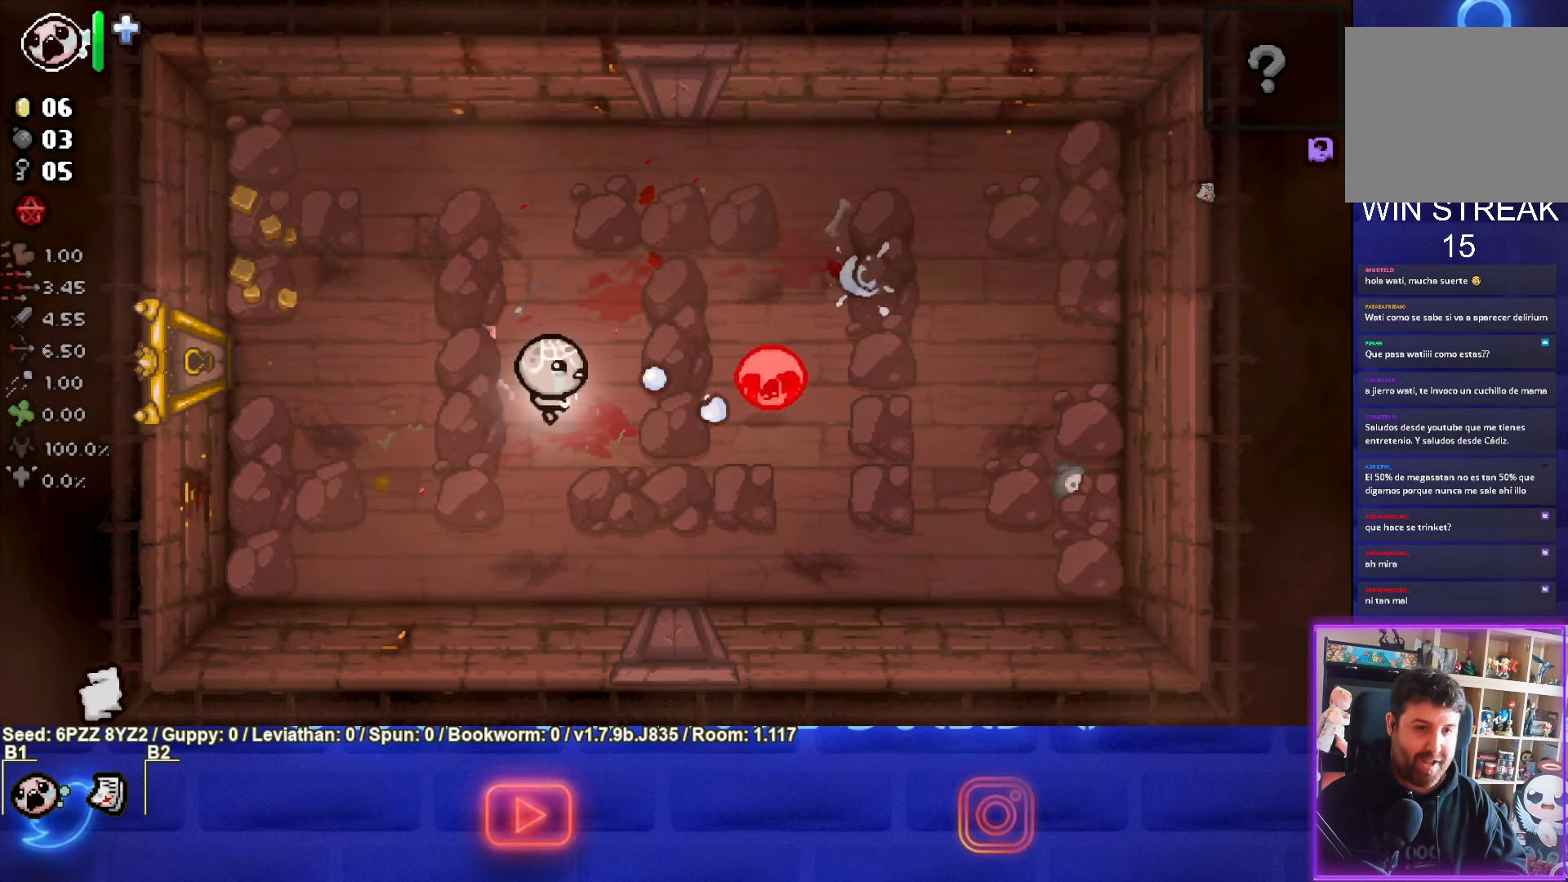
{"dt_ms": 500, "buttons": ["CIRCLE"], "left_stick": "up-left", "events": [[233, "left_stick", "up"], [366, "left_stick", "center"], [500, "left_stick", "up-left"]]}
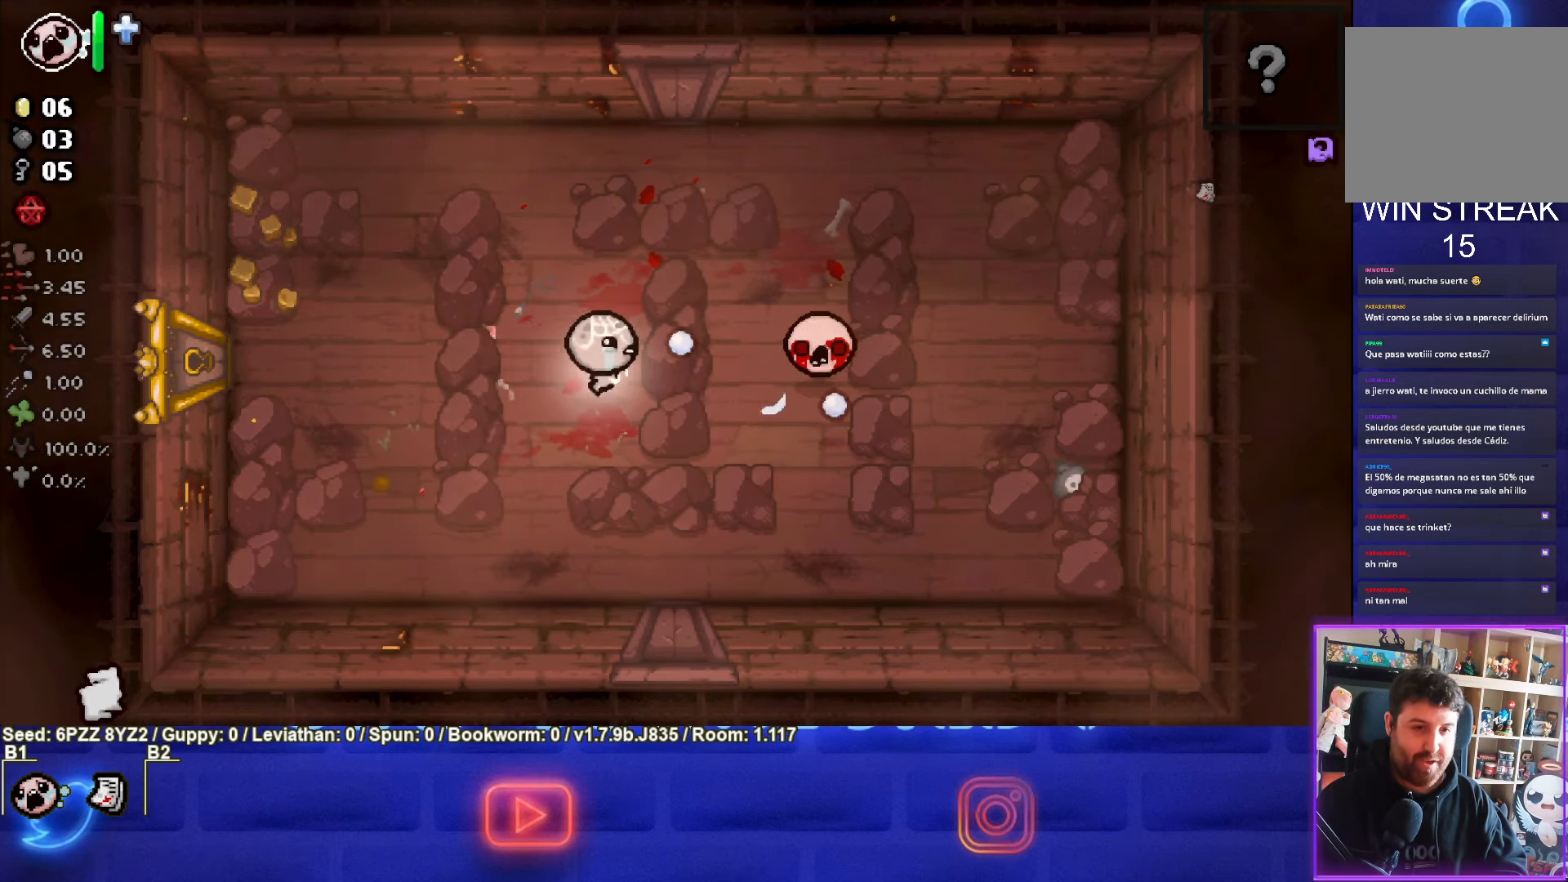
{"dt_ms": 500, "buttons": [], "left_stick": "up-left", "events": [[233, "CIRCLE", "up"]]}
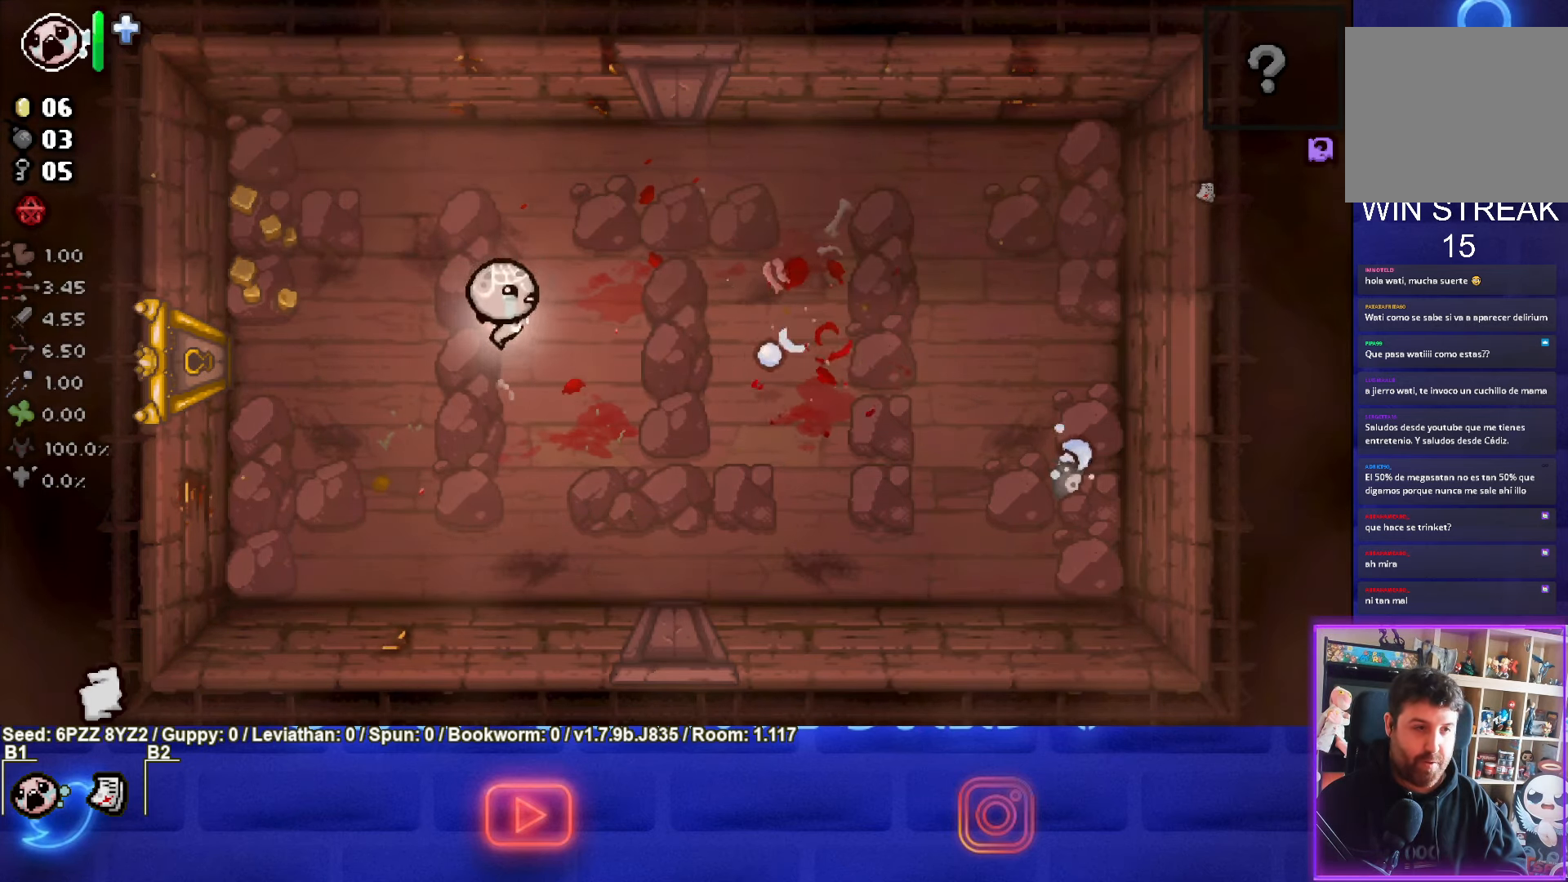
{"dt_ms": 500, "buttons": [], "left_stick": "center", "events": [[450, "left_stick", "center"]]}